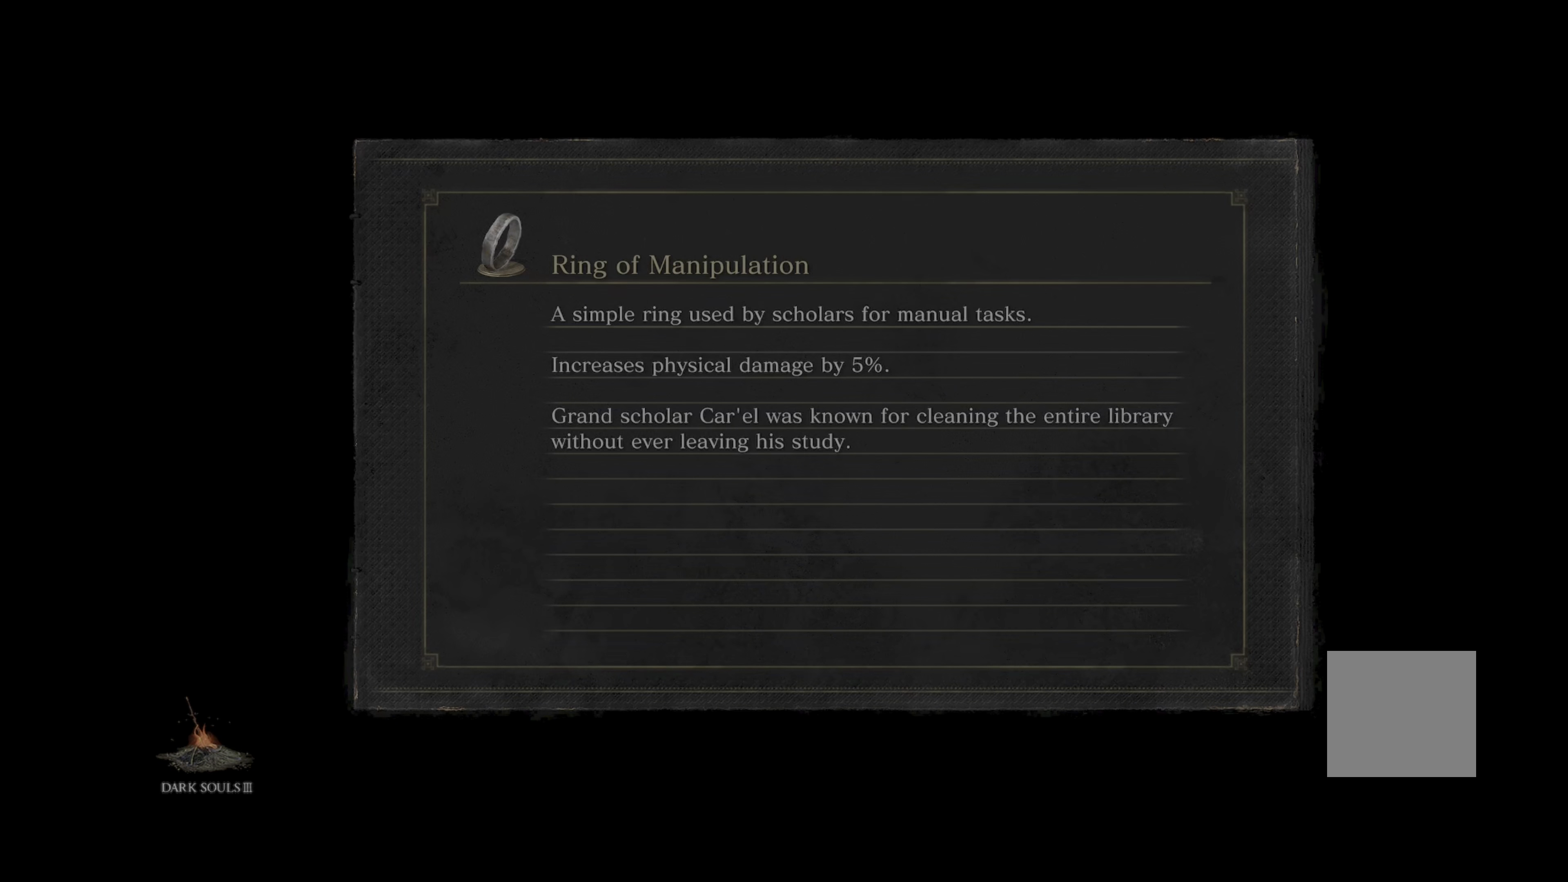
Gameplay with a controller (Xbox layout); each line is a JSON object with the inputs held at the frame after it (dt_ms = milliseconds from this image to that frame). "events" lists button and stick changes between this image and that frame as [ms after this image, input, new state], when the widget could be followed in between.
{"dt_ms": 500, "buttons": [], "left_stick": "center", "right_stick": "center", "events": [[317, "right_stick", "right"], [484, "right_stick", "center"]]}
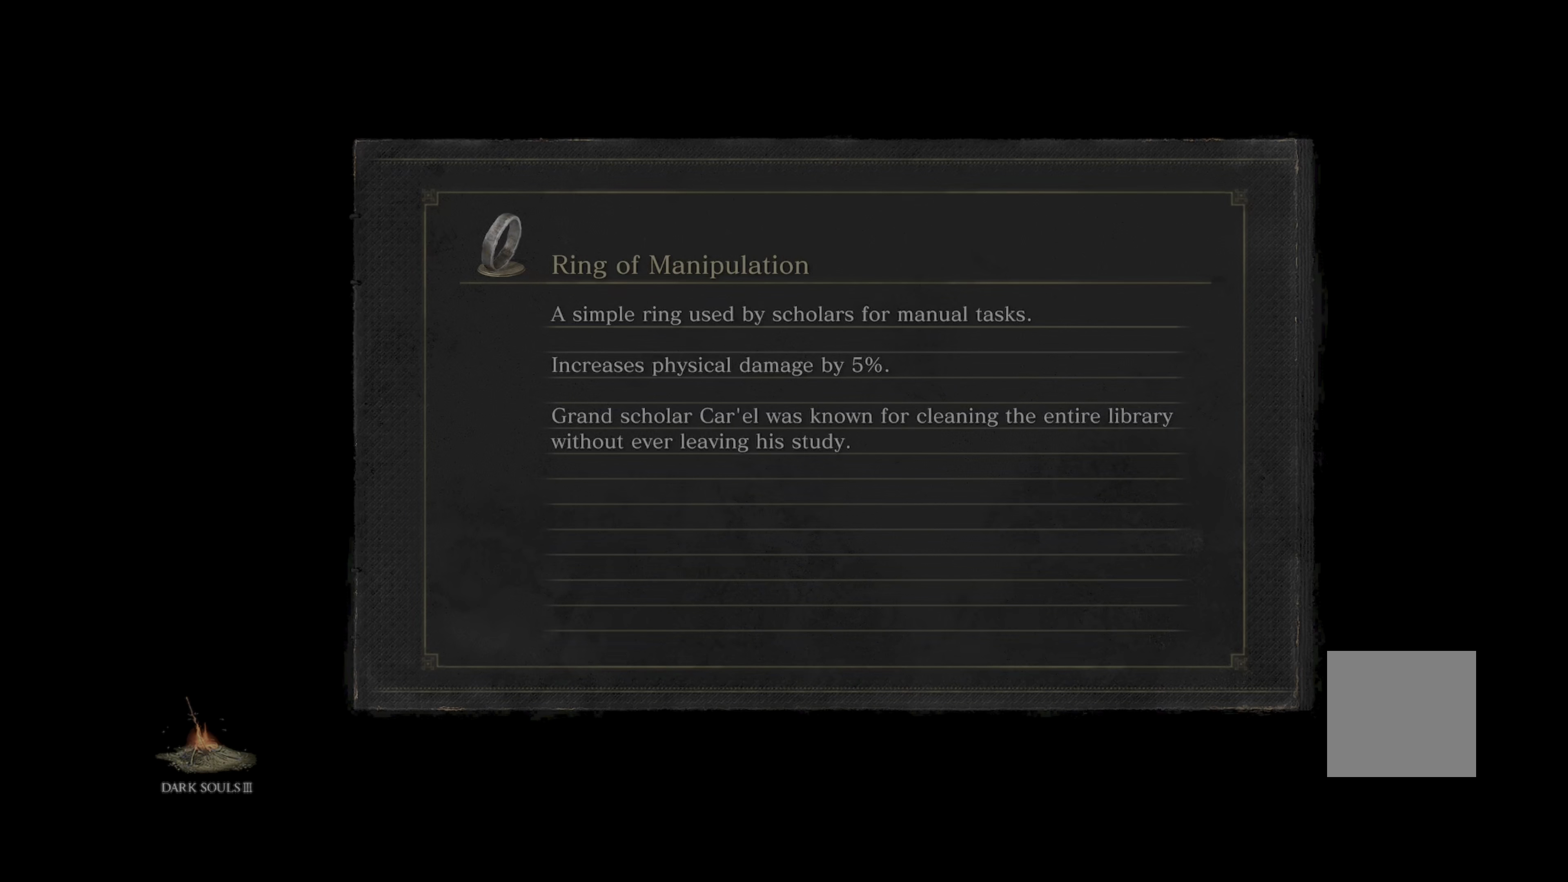
{"dt_ms": 500, "buttons": [], "left_stick": "center", "right_stick": "center", "events": []}
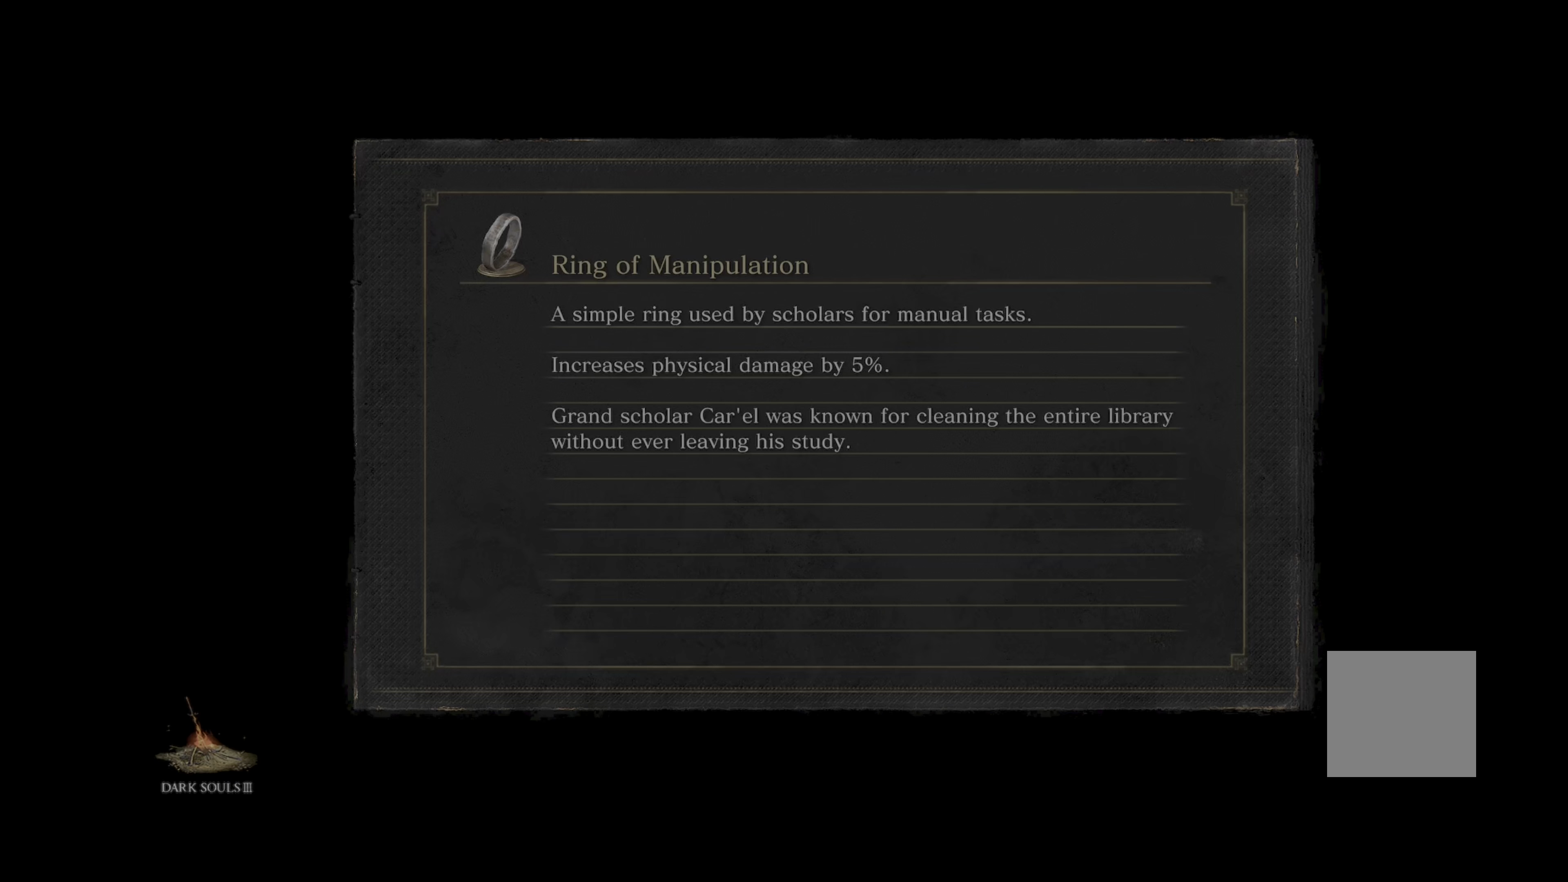
{"dt_ms": 500, "buttons": [], "left_stick": "center", "right_stick": "center", "events": []}
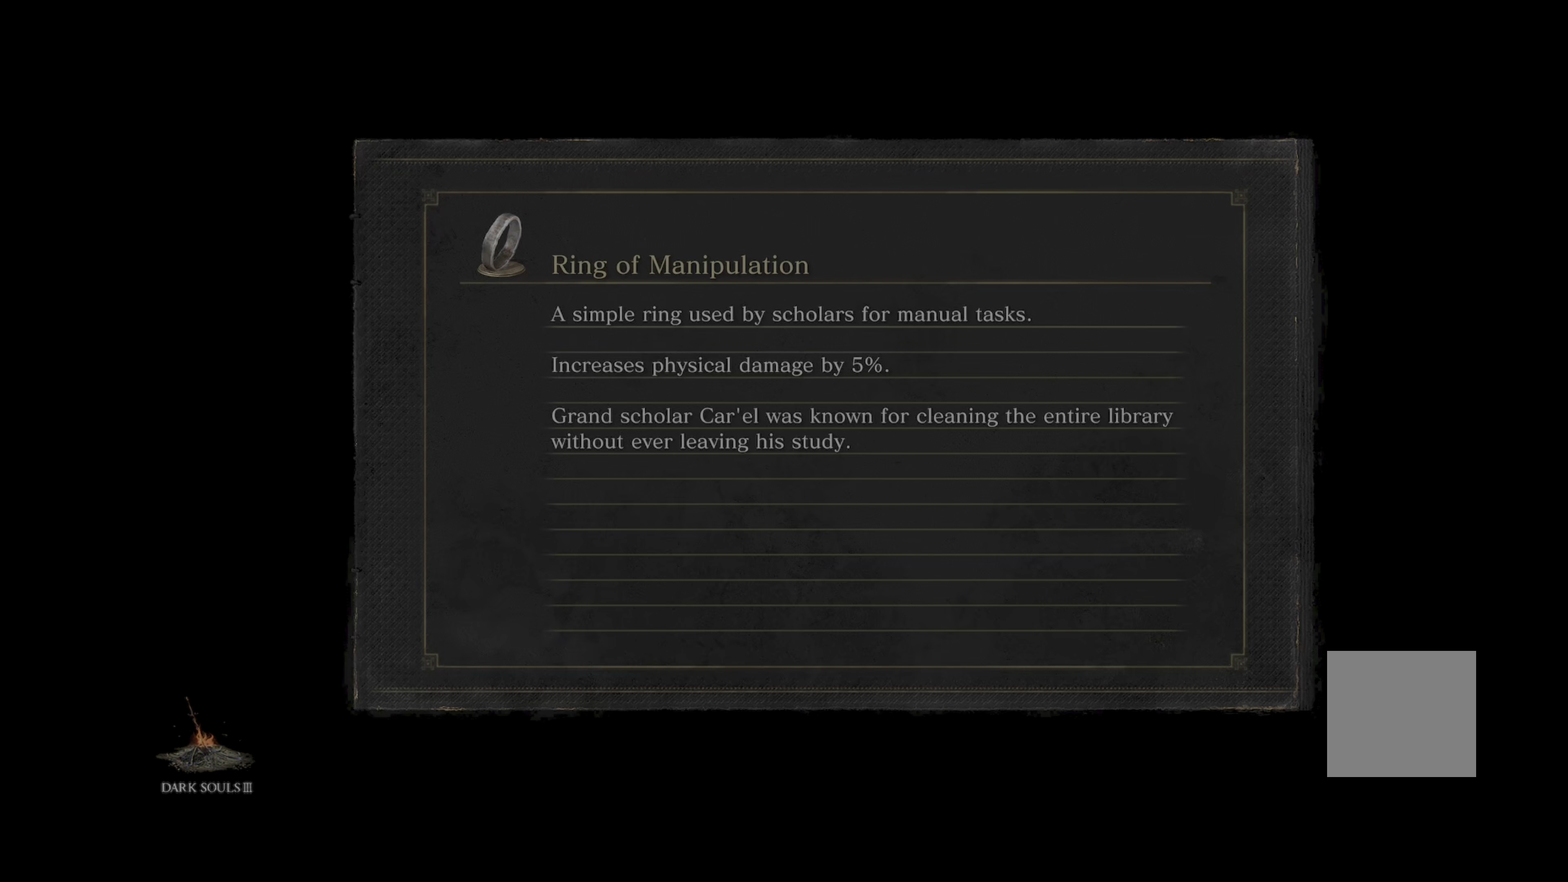
{"dt_ms": 500, "buttons": [], "left_stick": "center", "right_stick": "center", "events": []}
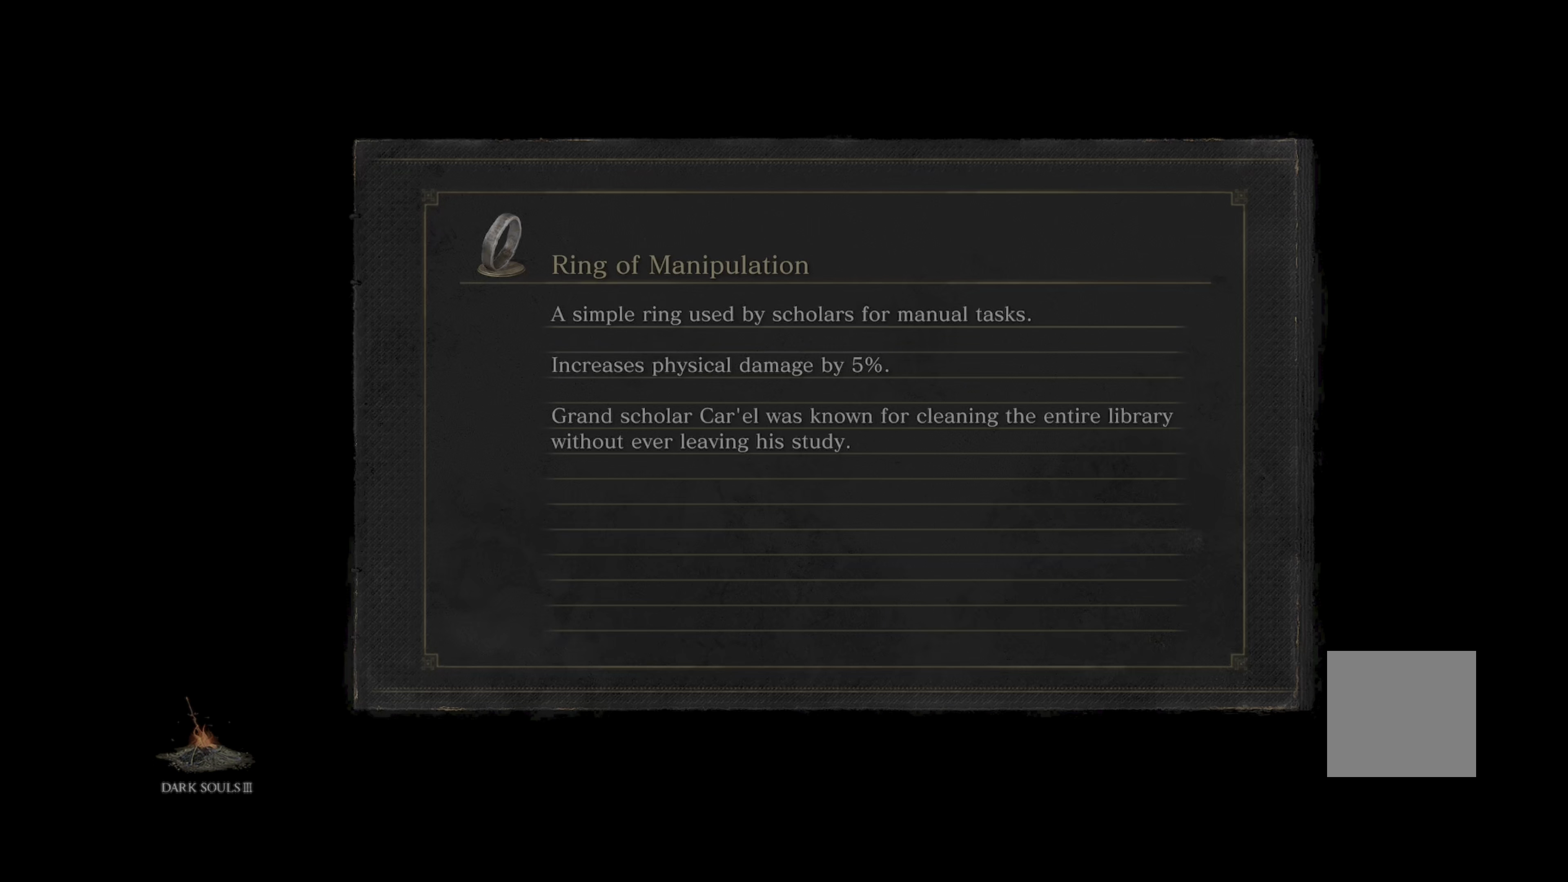
{"dt_ms": 500, "buttons": [], "left_stick": "center", "right_stick": "center", "events": []}
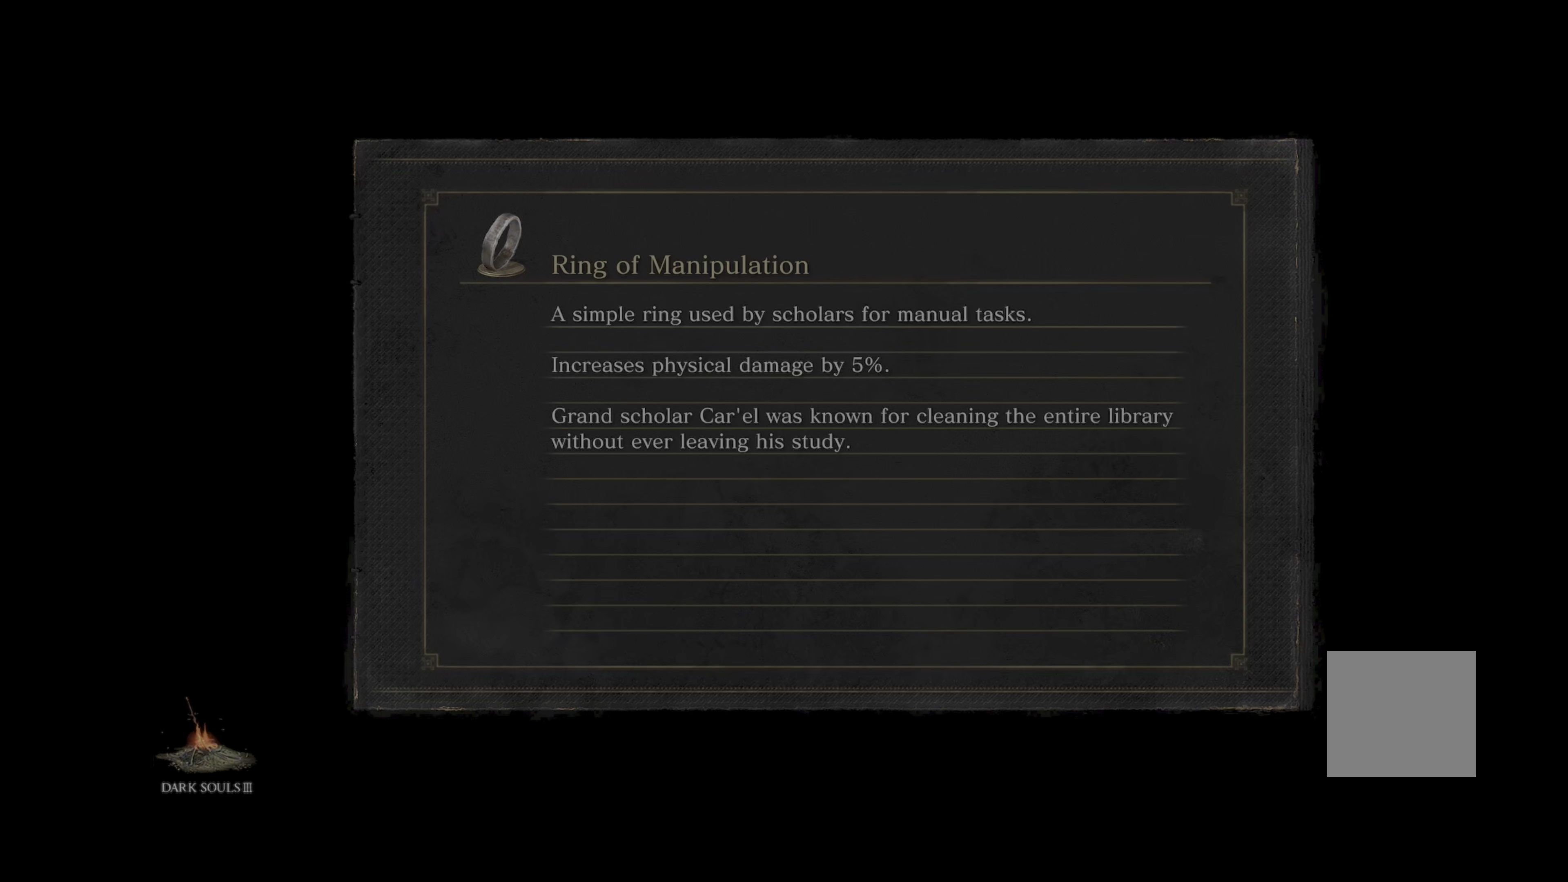
{"dt_ms": 500, "buttons": [], "left_stick": "center", "right_stick": "center", "events": []}
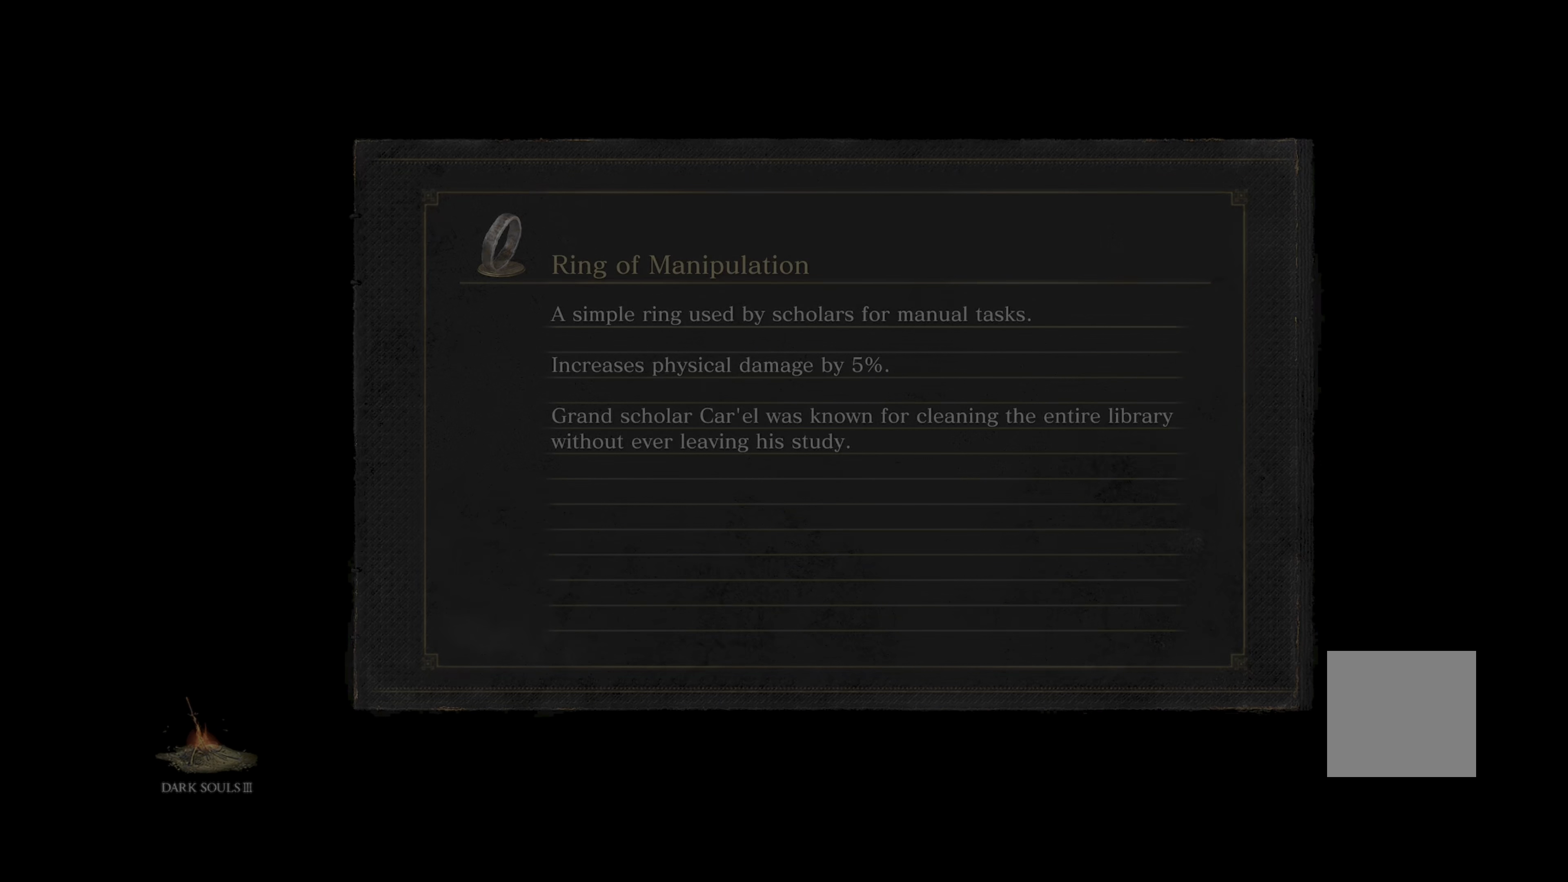
{"dt_ms": 500, "buttons": [], "left_stick": "center", "right_stick": "center", "events": []}
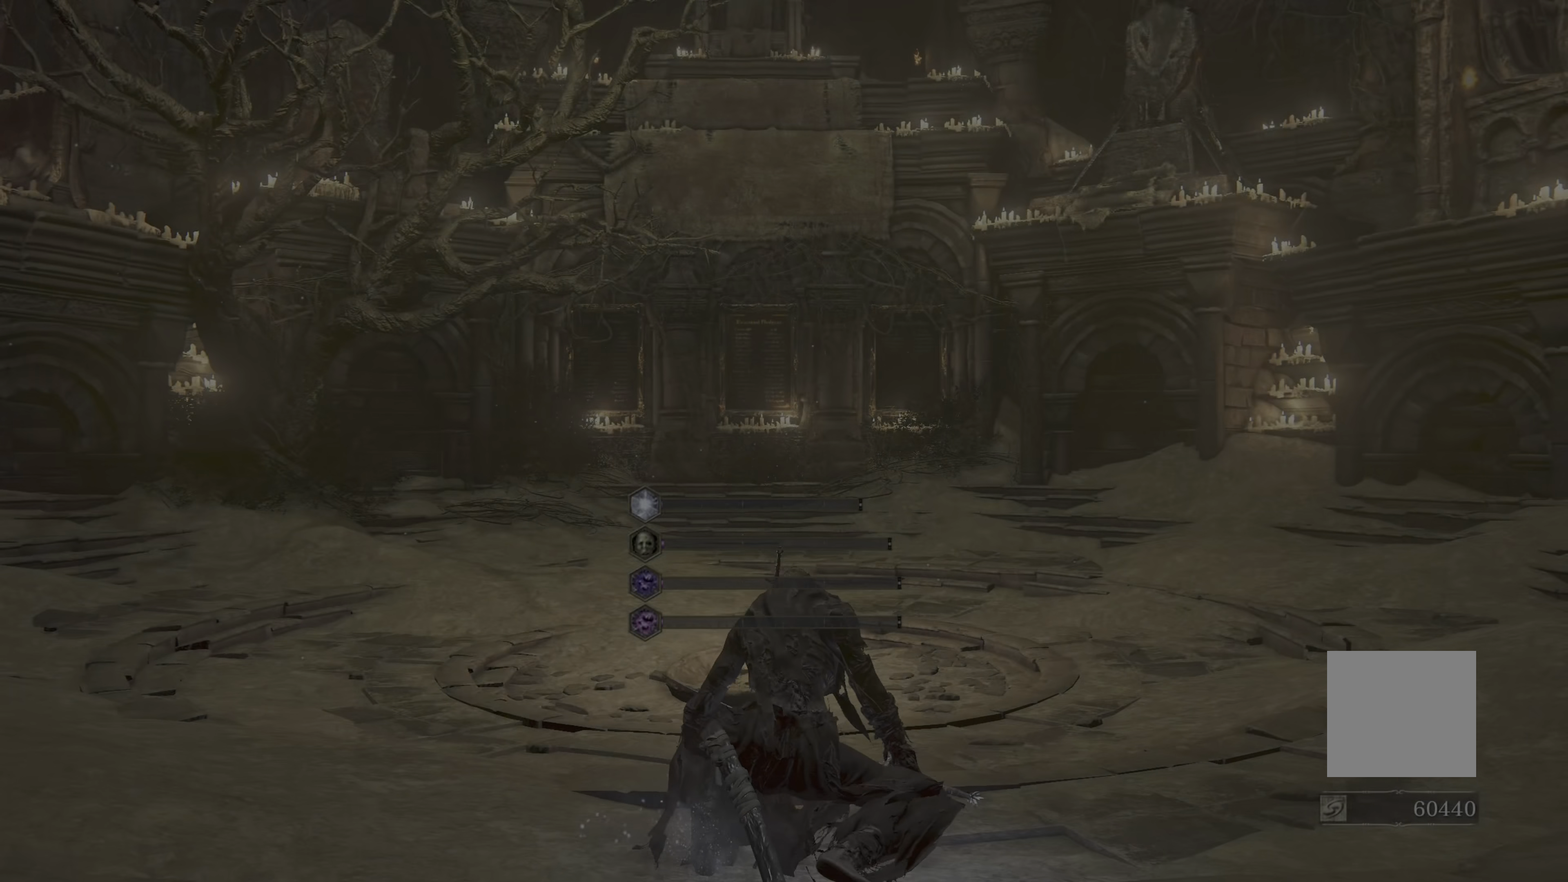
{"dt_ms": 500, "buttons": [], "left_stick": "left", "right_stick": "right", "events": [[133, "right_stick", "right"], [316, "right_stick", "center"], [466, "left_stick", "left"], [466, "right_stick", "right"]]}
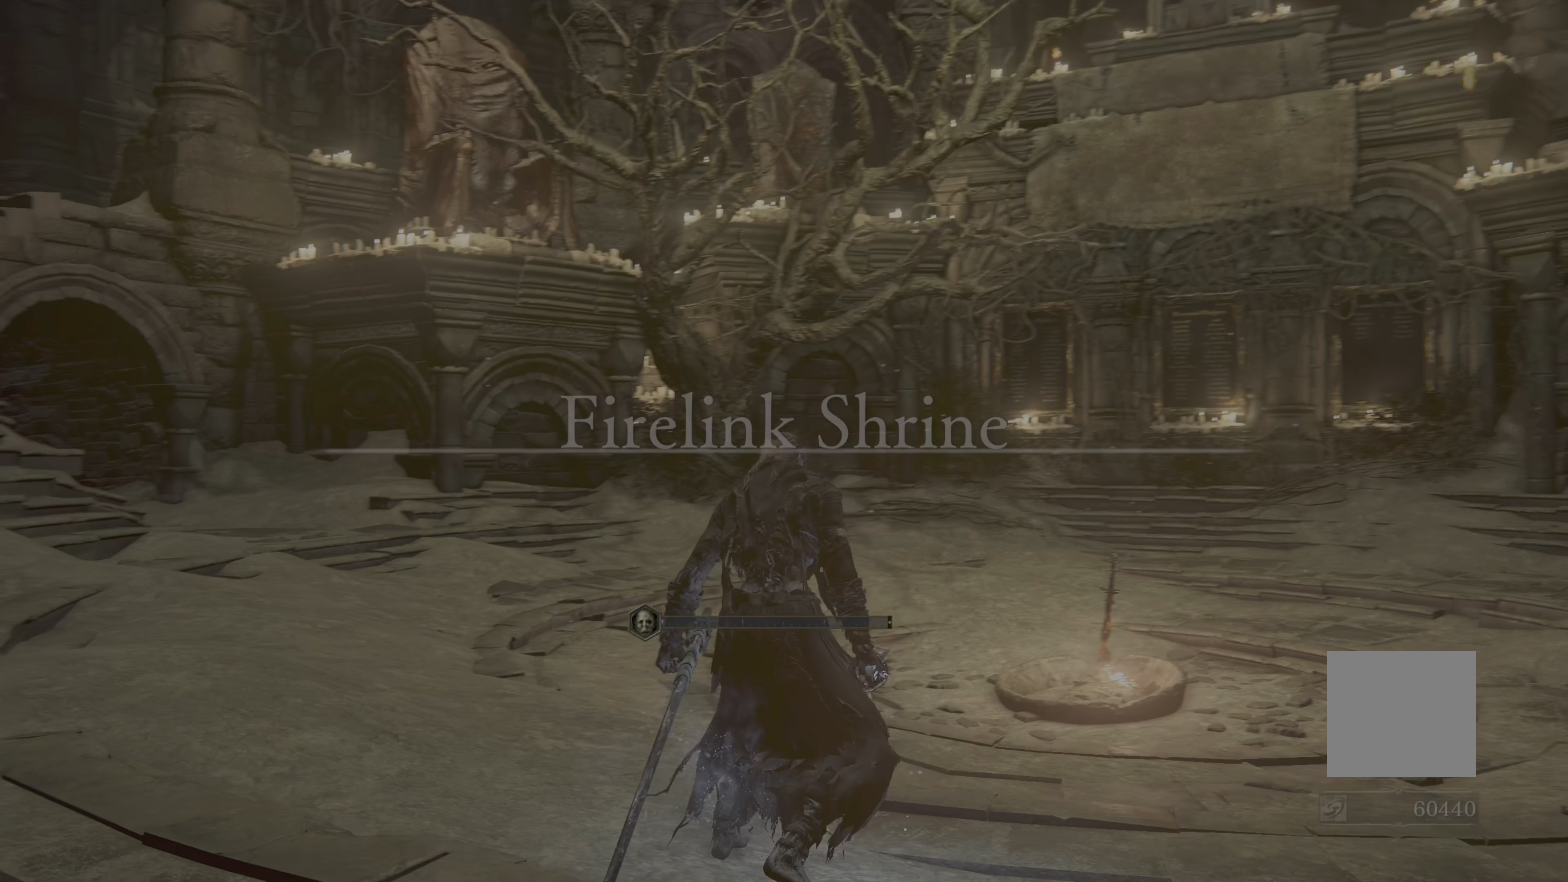
{"dt_ms": 500, "buttons": [], "left_stick": "left", "right_stick": "right"}
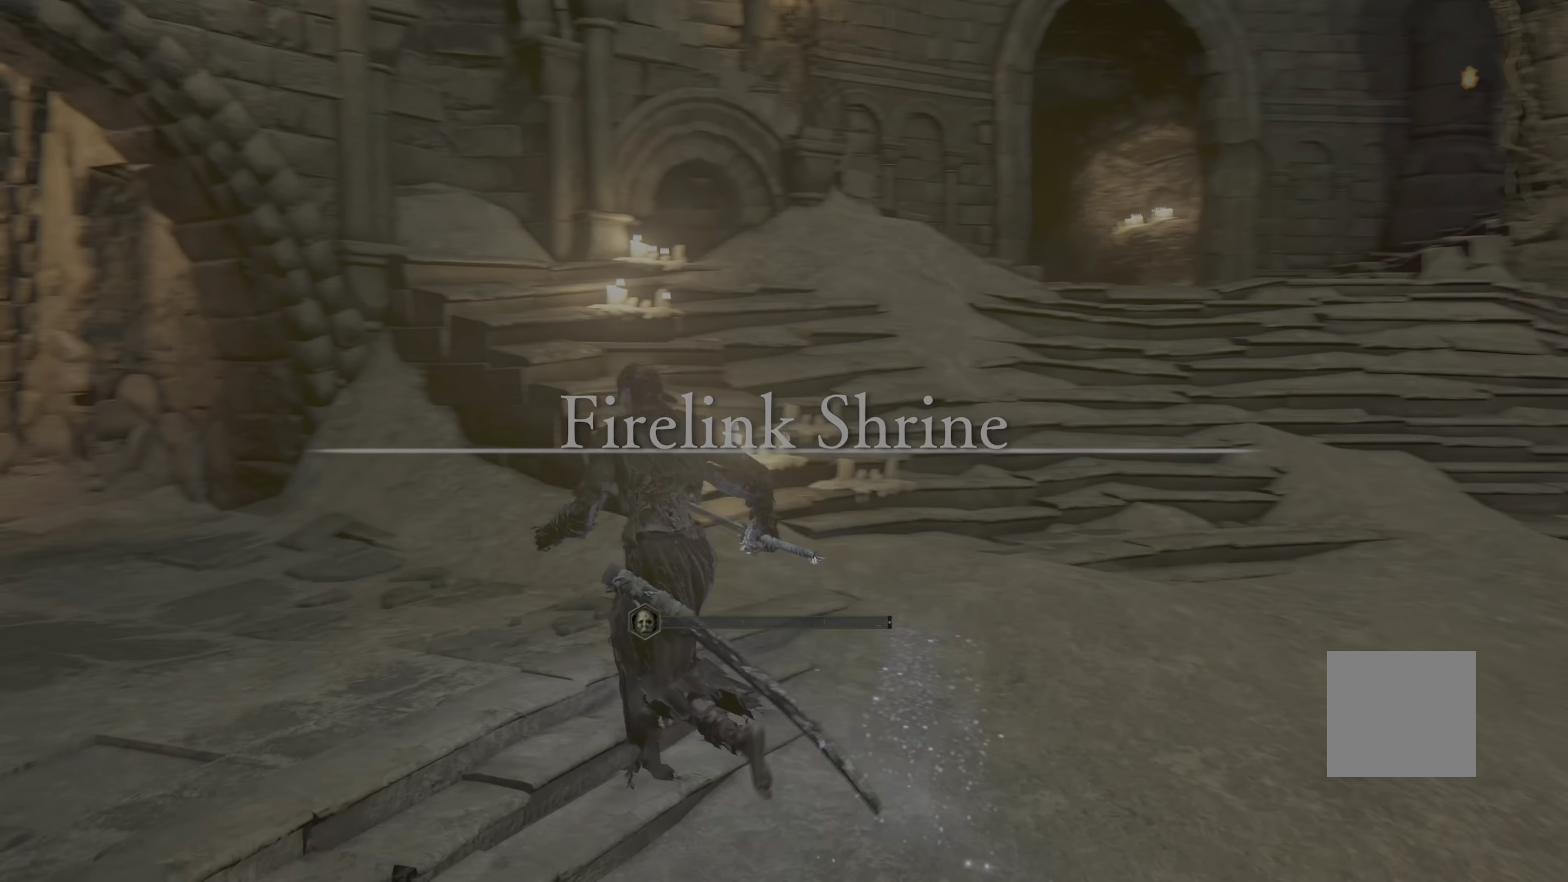
{"dt_ms": 500, "buttons": [], "left_stick": "up-left", "right_stick": "center", "events": [[33, "left_stick", "up-left"], [133, "right_stick", "center"], [333, "right_stick", "right"], [416, "right_stick", "center"]]}
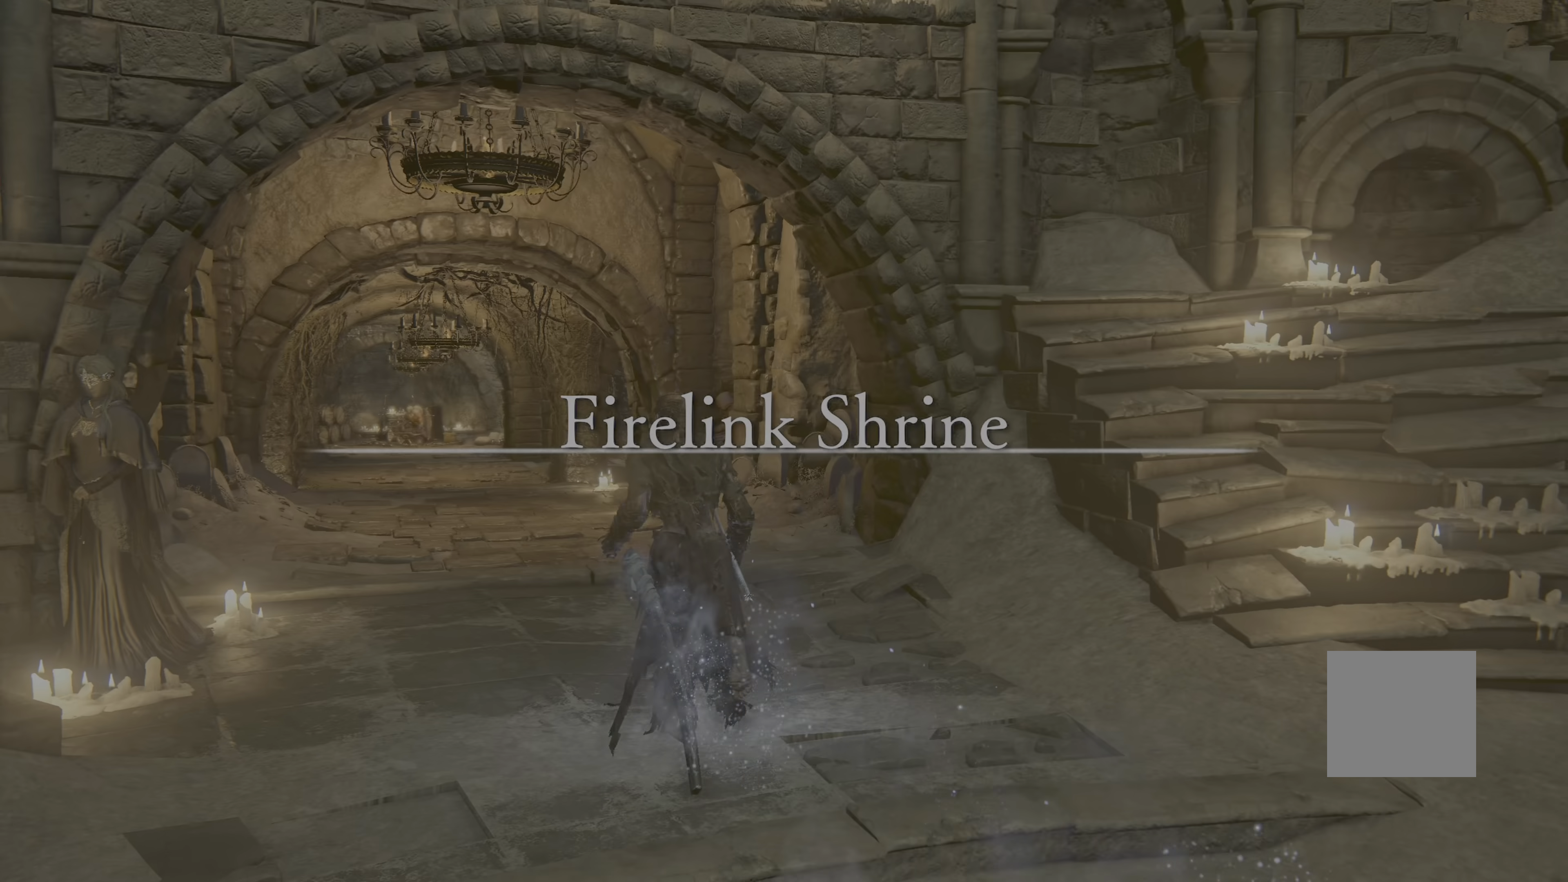
{"dt_ms": 500, "buttons": ["B"], "left_stick": "up-left", "right_stick": "center", "events": [[116, "B", "down"]]}
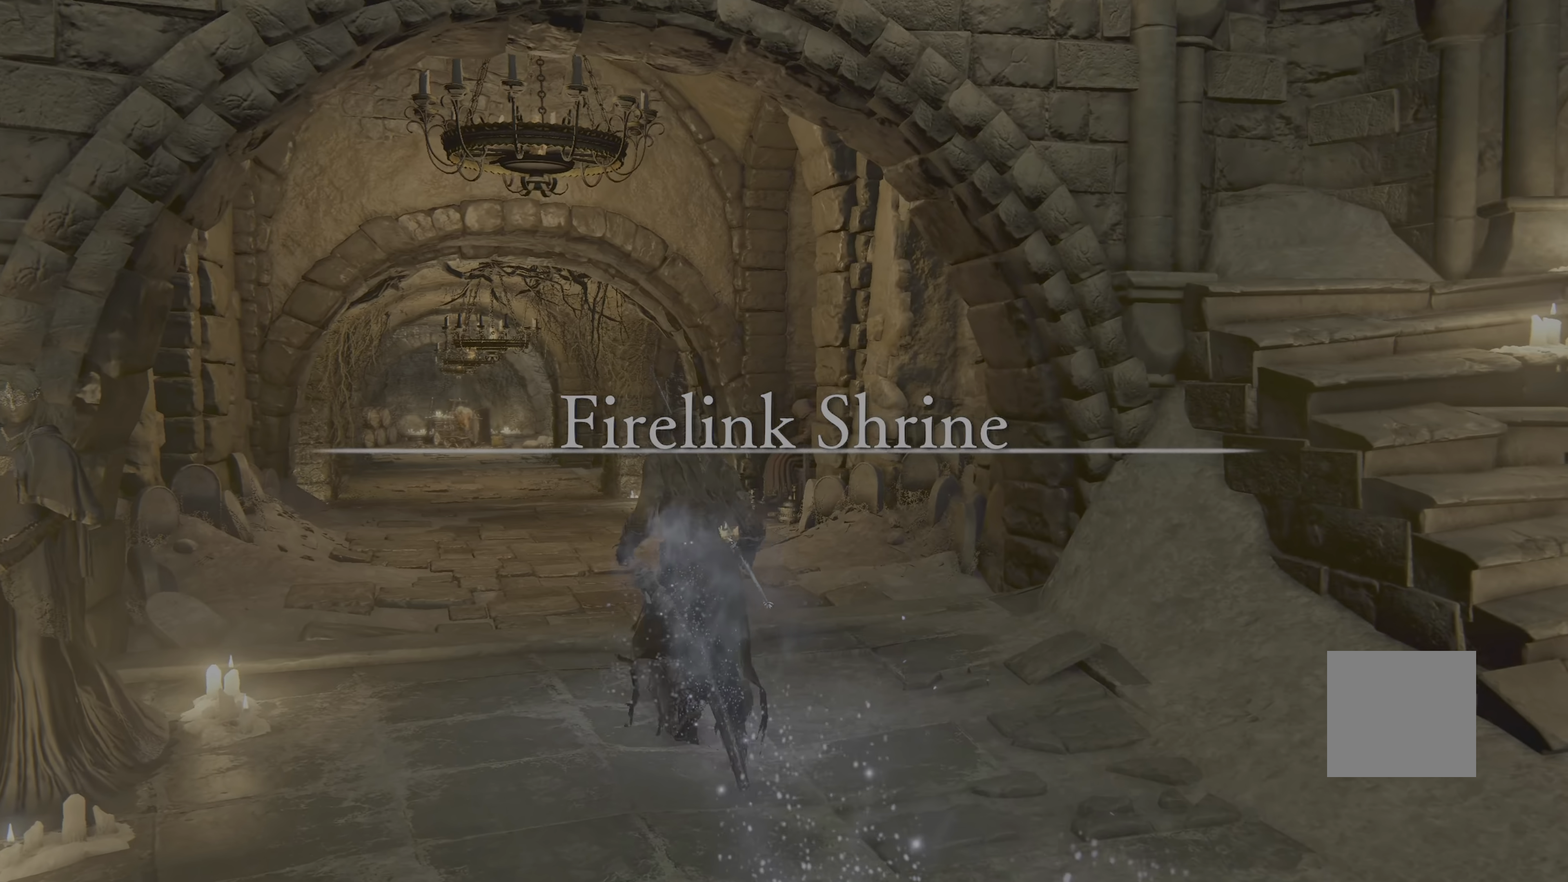
{"dt_ms": 500, "buttons": ["B"], "left_stick": "up", "right_stick": "center", "events": [[450, "left_stick", "up"]]}
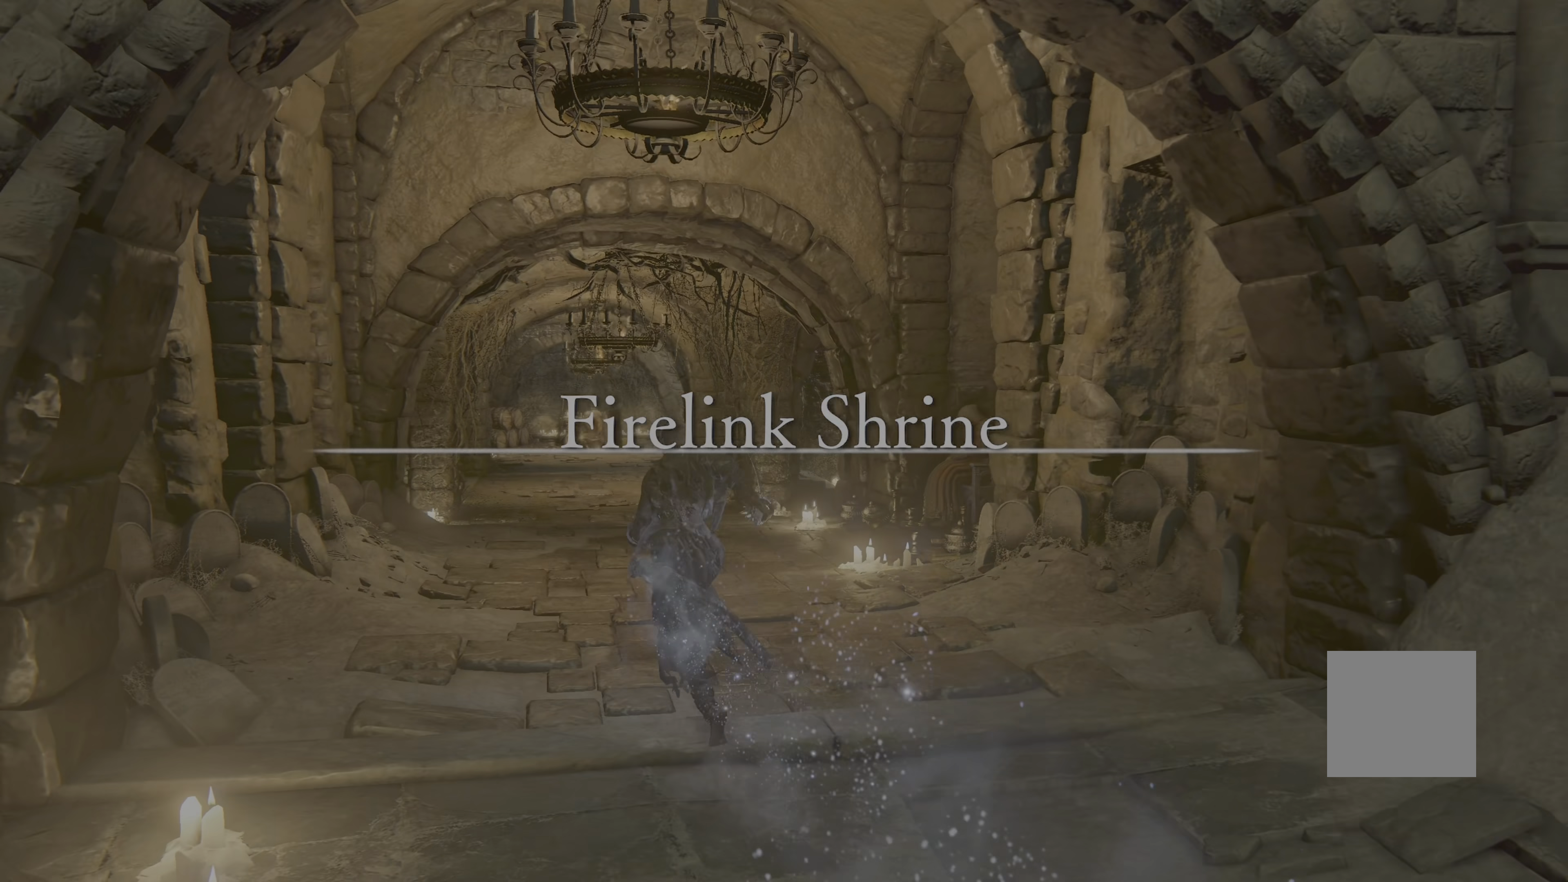
{"dt_ms": 500, "buttons": [], "left_stick": "up", "right_stick": "center", "events": [[100, "B", "up"]]}
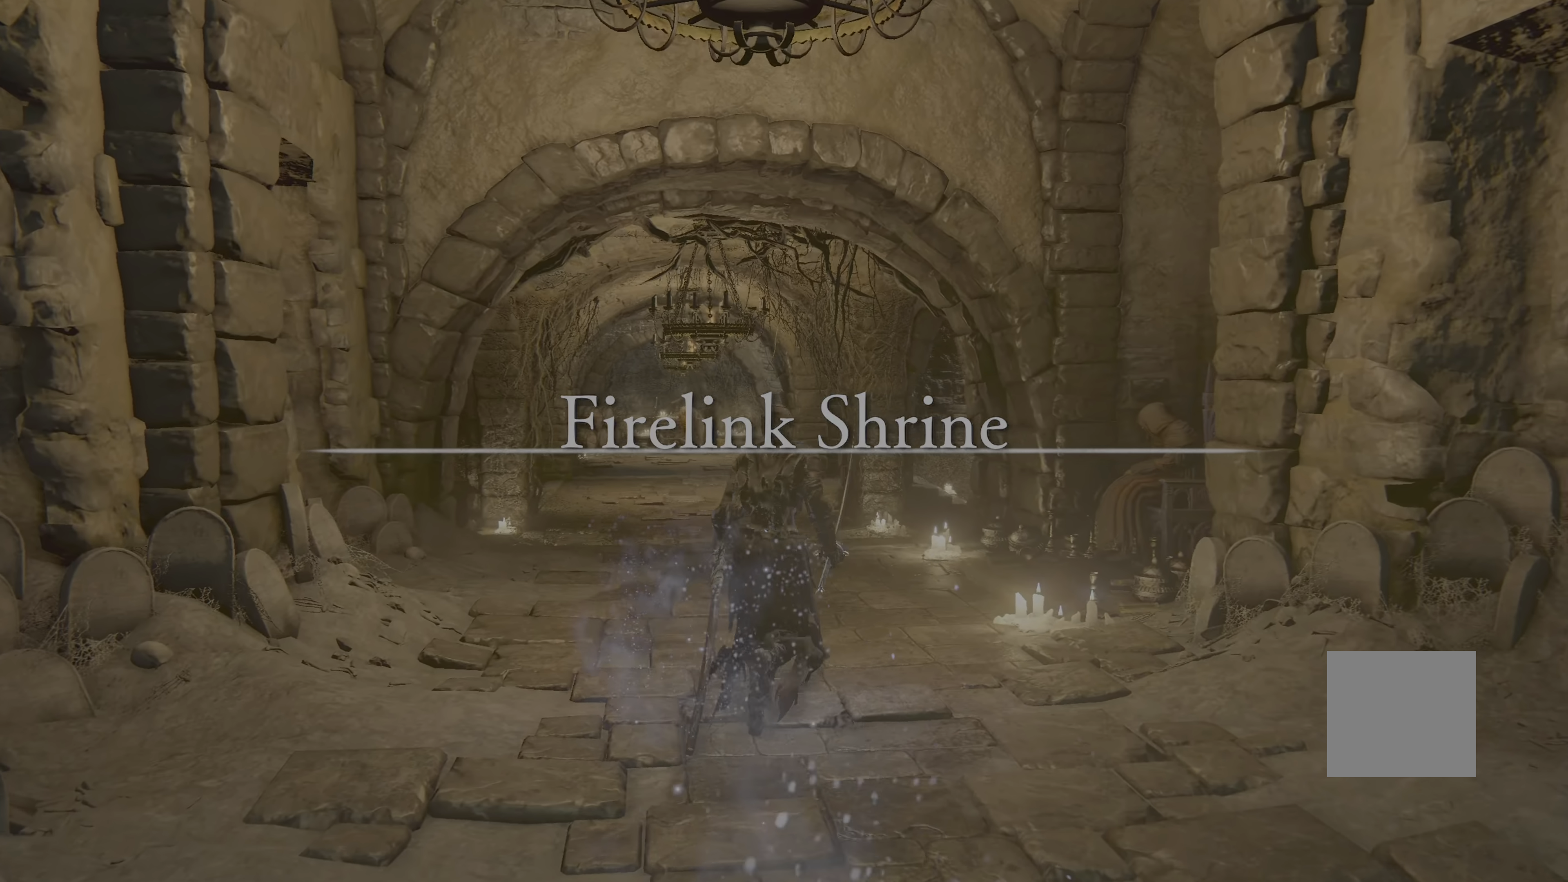
{"dt_ms": 500, "buttons": ["A"], "left_stick": "center", "right_stick": "center"}
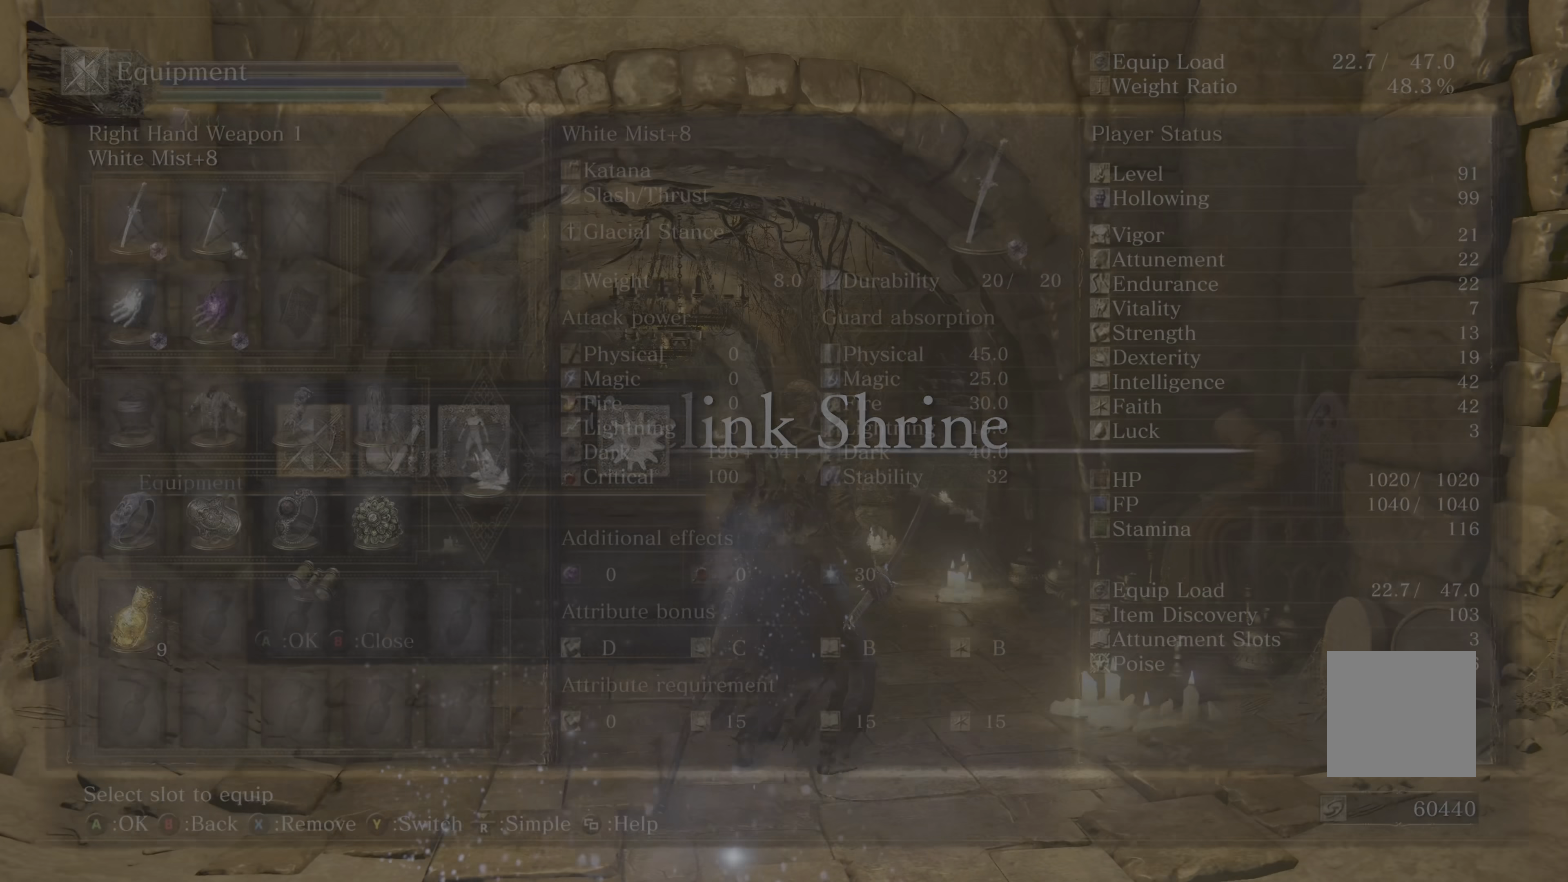
{"dt_ms": 500, "buttons": [], "left_stick": "center", "right_stick": "center", "events": [[33, "A", "up"], [333, "DPAD_RIGHT", "down"], [367, "DPAD_RIGHT", "up"]]}
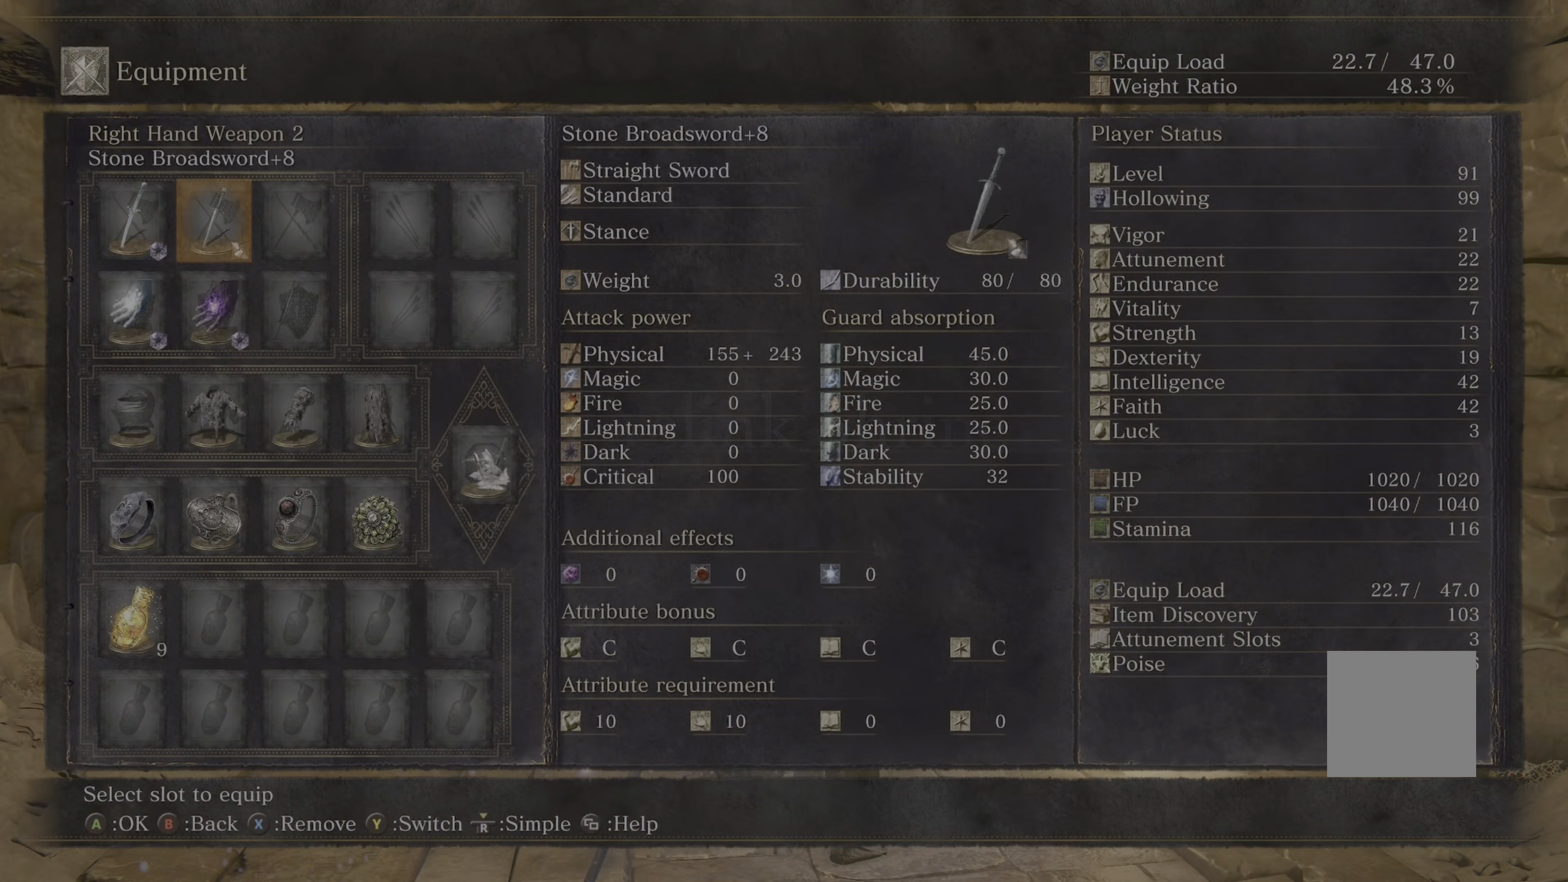
{"dt_ms": 500, "buttons": [], "left_stick": "center", "right_stick": "center", "events": []}
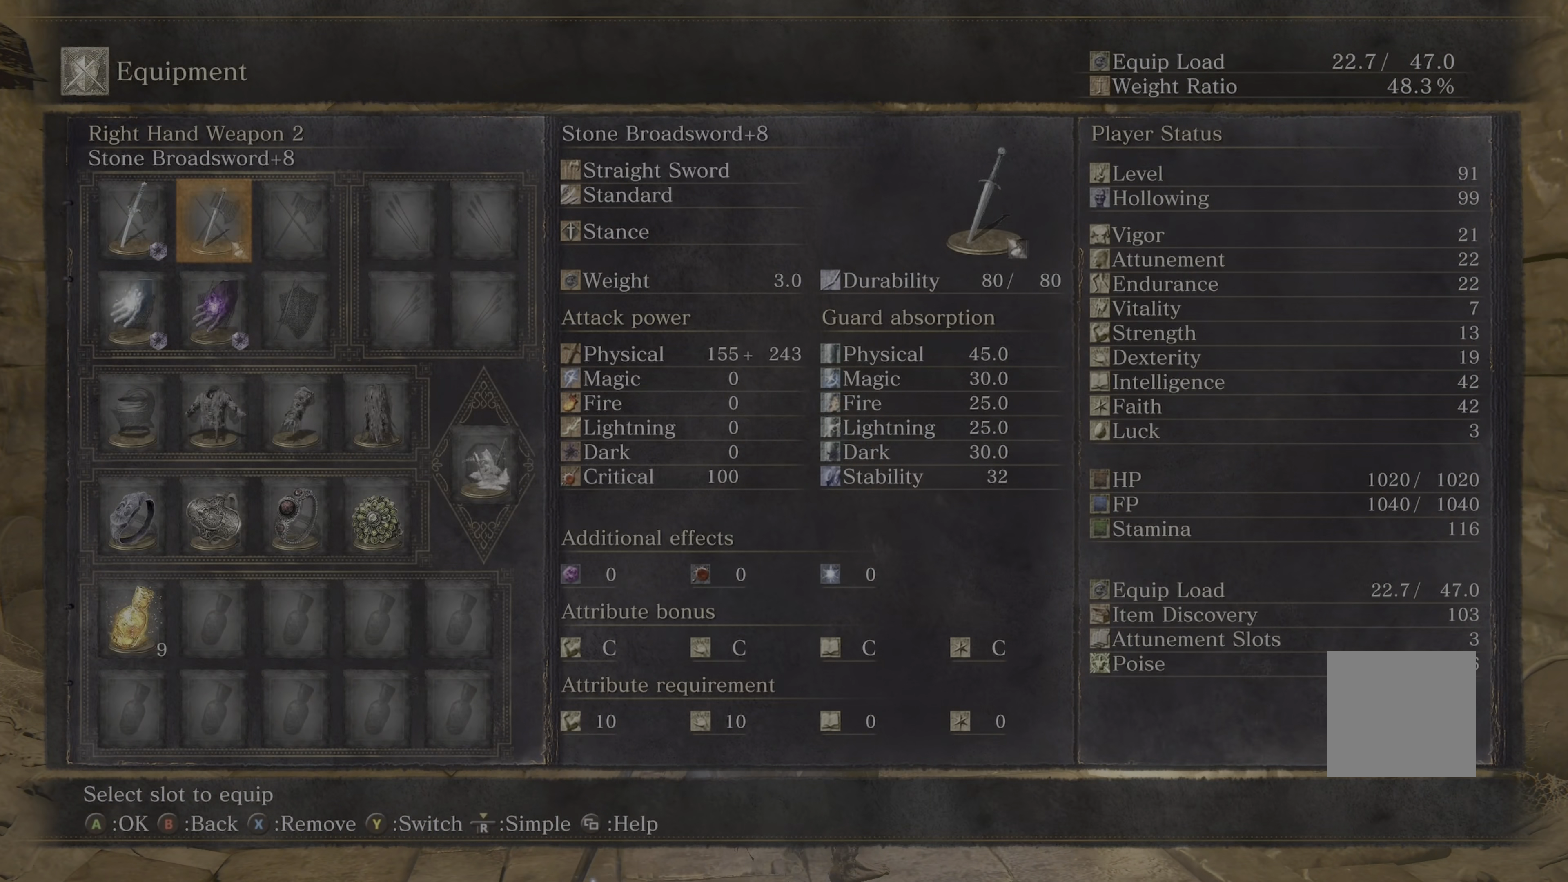
{"dt_ms": 500, "buttons": [], "left_stick": "center", "right_stick": "center", "events": []}
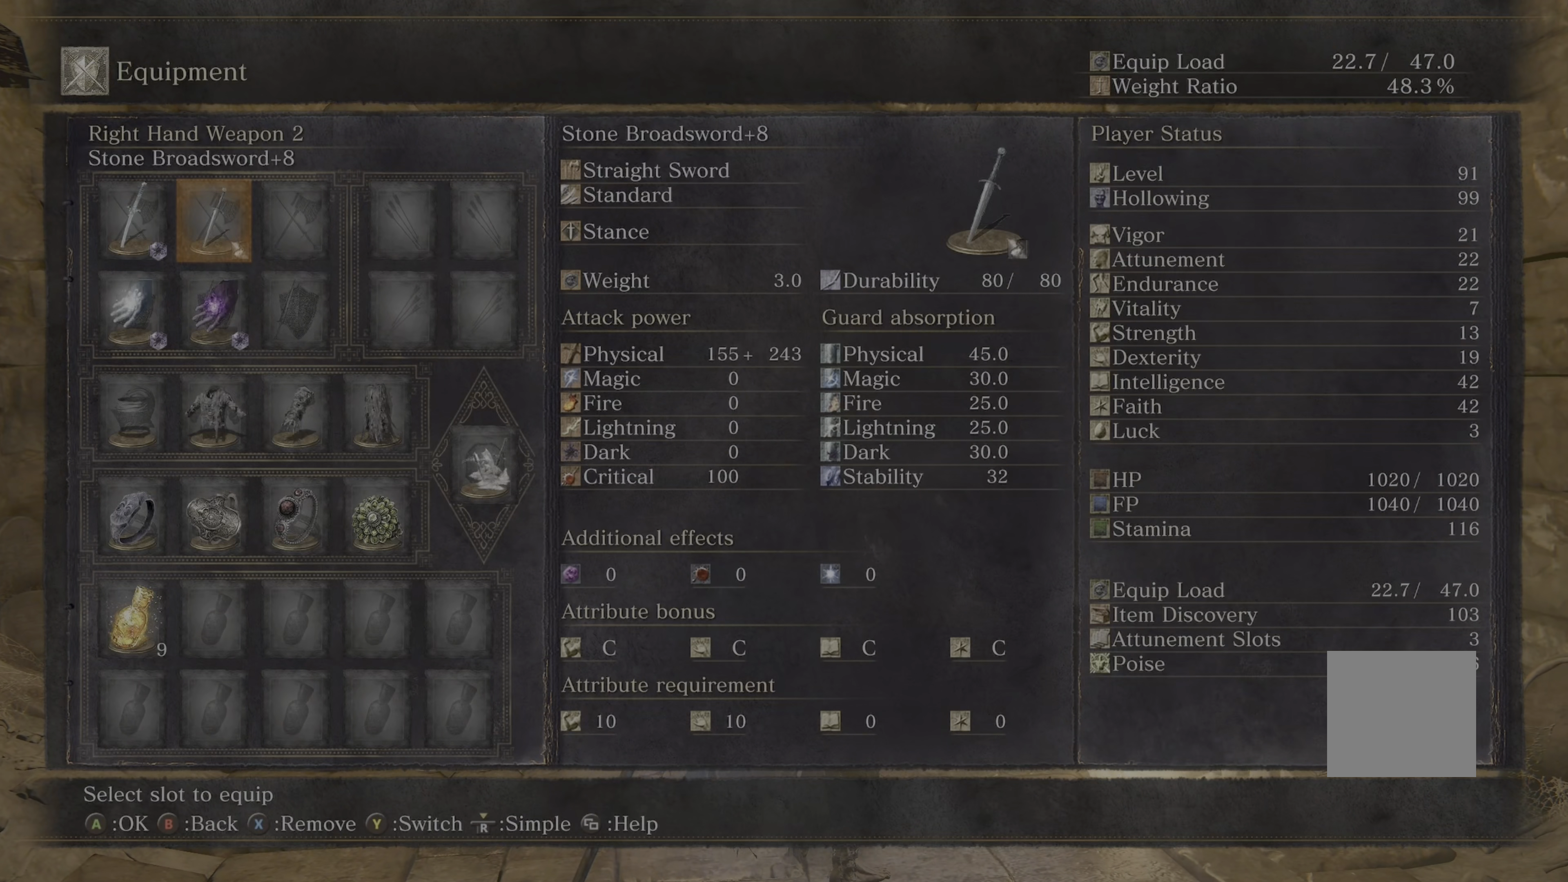
{"dt_ms": 500, "buttons": ["DPAD_RIGHT"], "left_stick": "center", "right_stick": "center", "events": [[133, "DPAD_LEFT", "down"], [217, "DPAD_LEFT", "up"], [483, "DPAD_RIGHT", "down"]]}
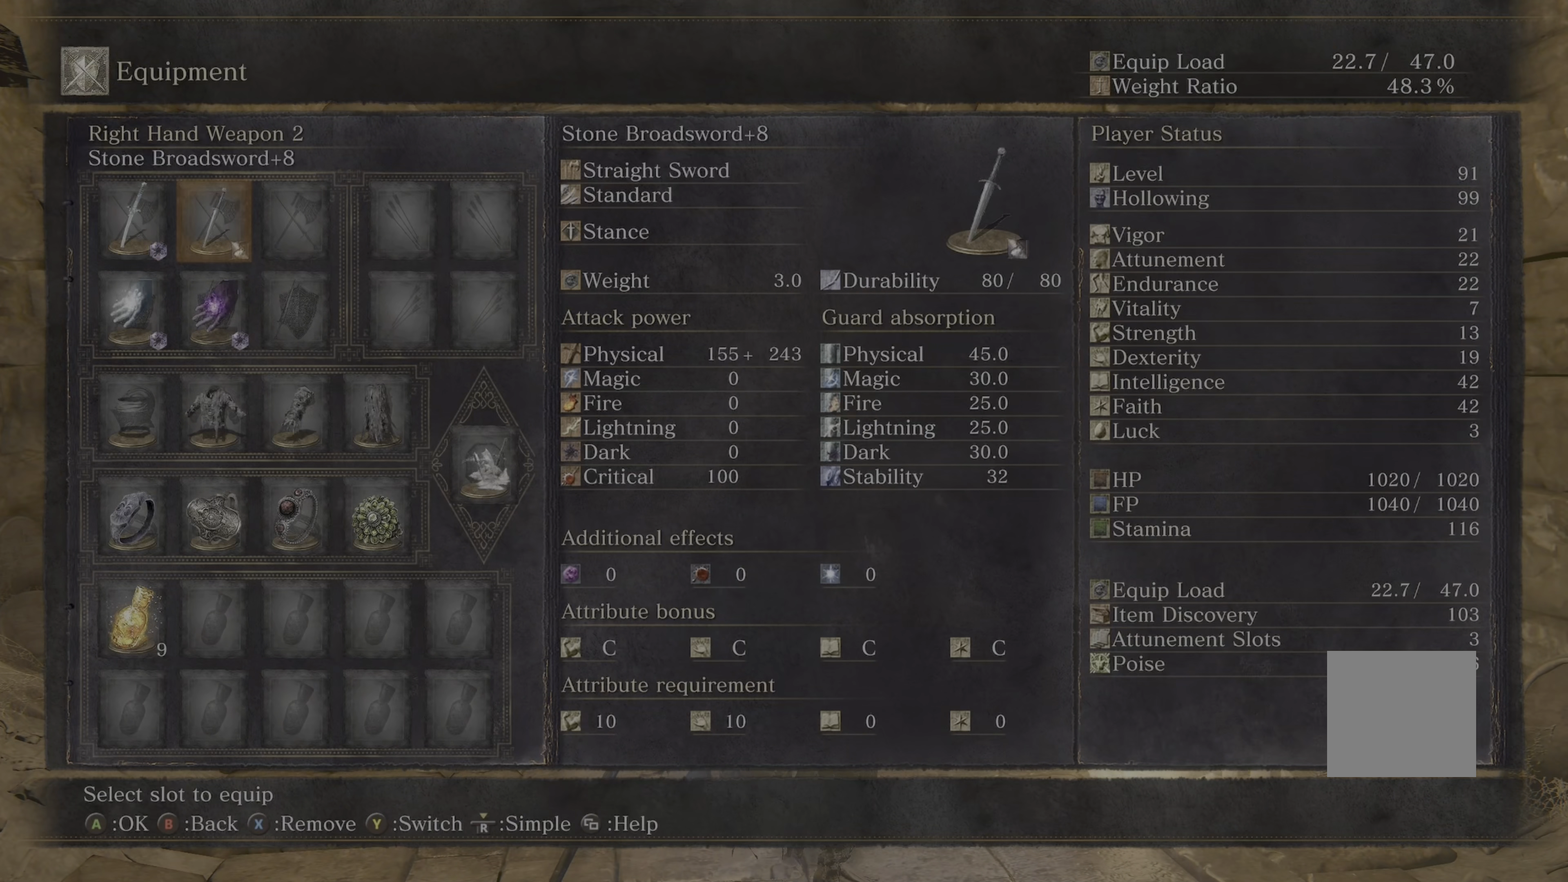
{"dt_ms": 500, "buttons": [], "left_stick": "center", "right_stick": "center", "events": [[67, "DPAD_RIGHT", "up"], [383, "Y", "down"], [500, "Y", "up"]]}
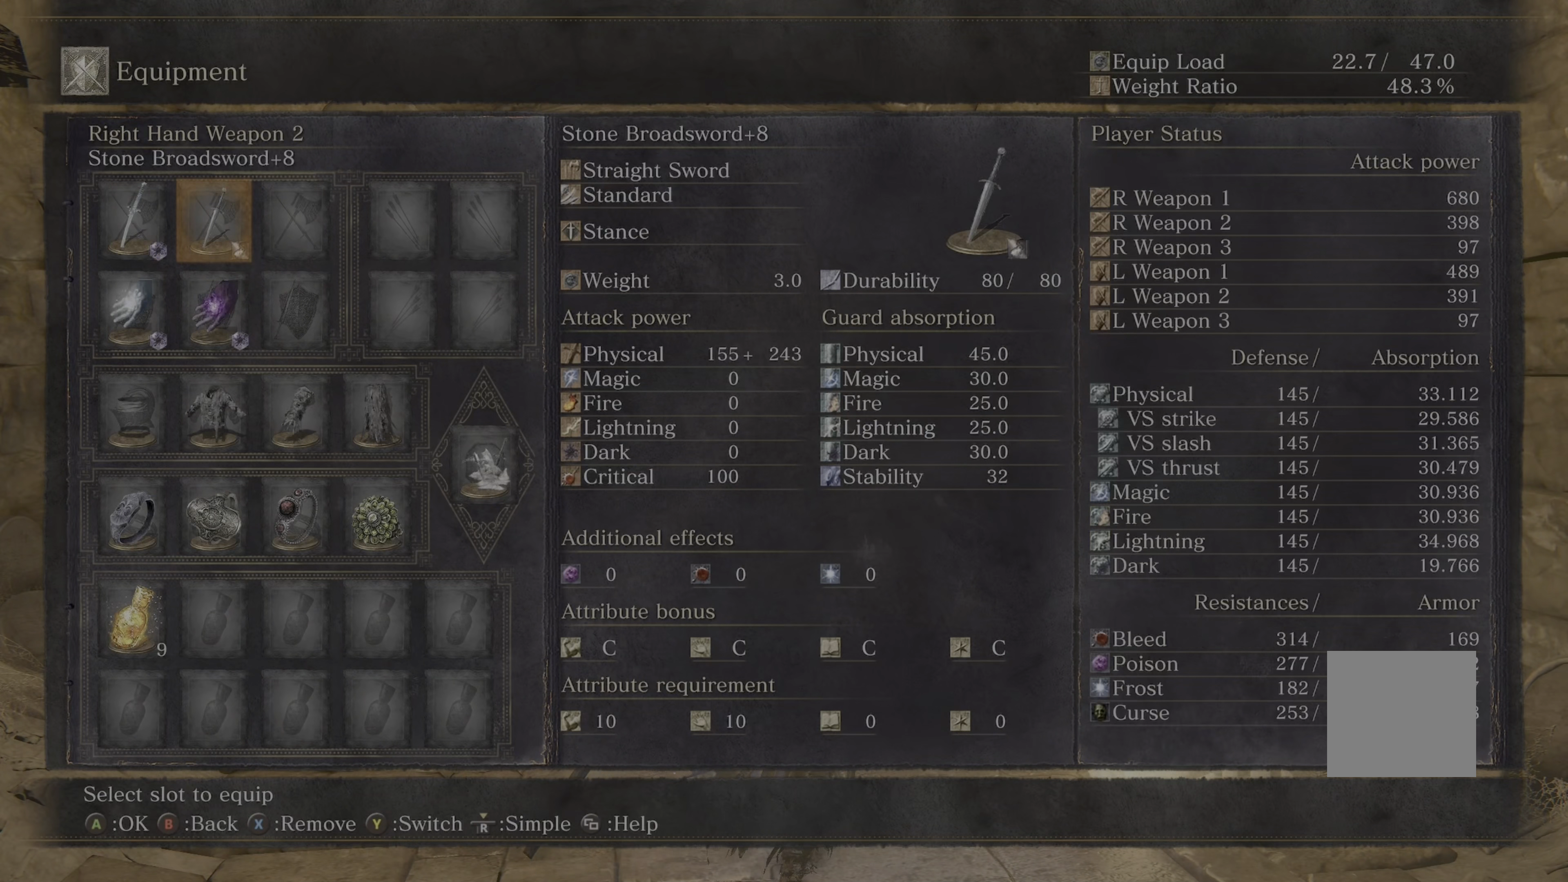
{"dt_ms": 500, "buttons": [], "left_stick": "center", "right_stick": "center", "events": [[367, "DPAD_LEFT", "down"], [483, "DPAD_LEFT", "up"]]}
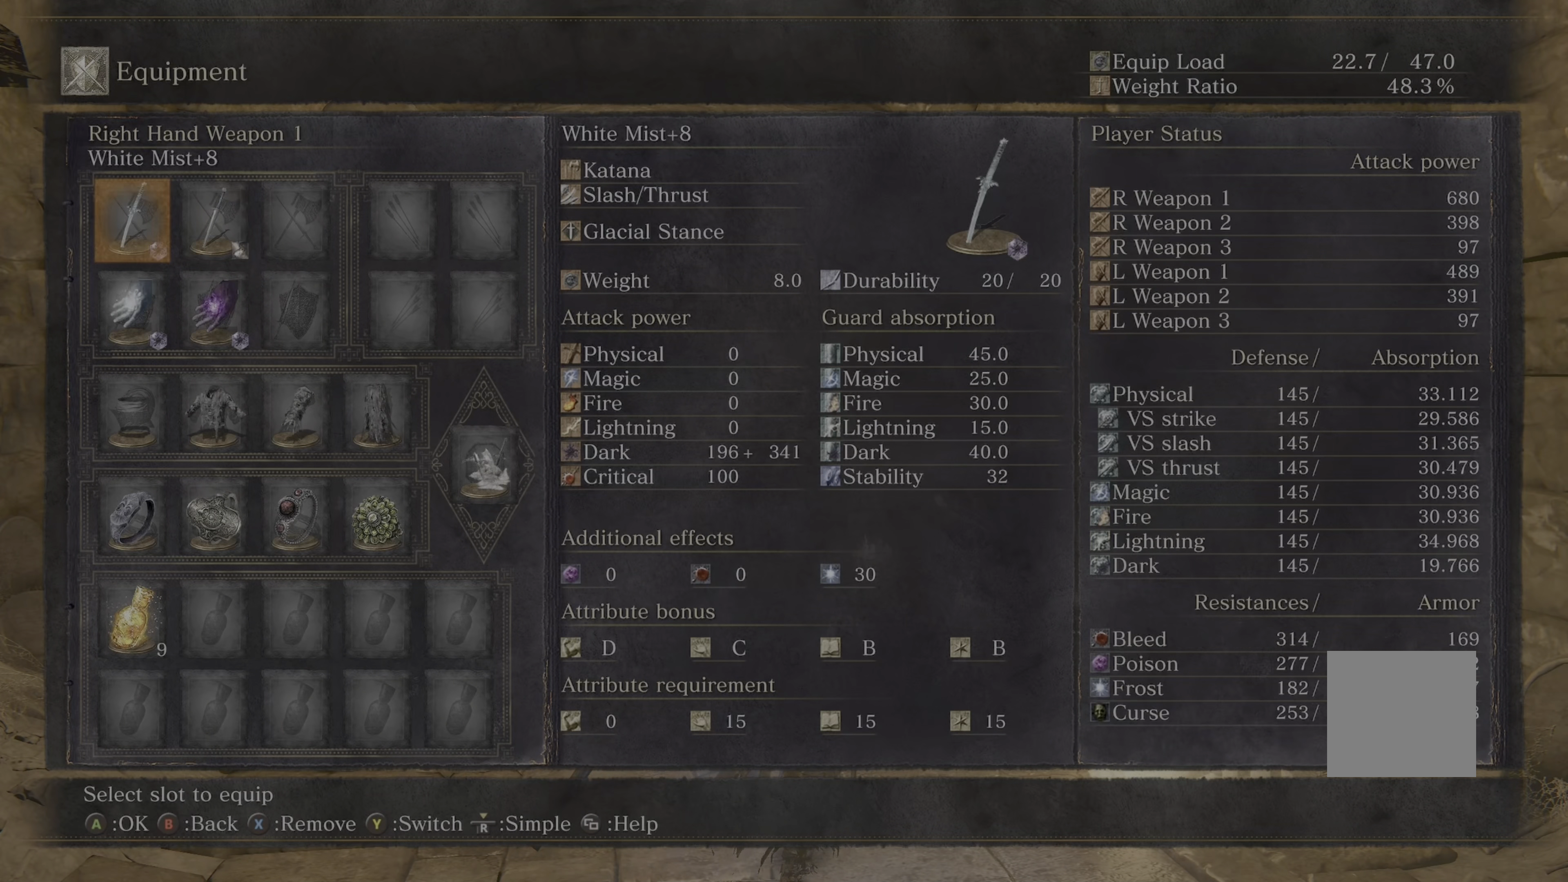
{"dt_ms": 500, "buttons": ["B"], "left_stick": "center", "right_stick": "center", "events": [[167, "DPAD_RIGHT", "down"], [267, "DPAD_RIGHT", "up"], [433, "B", "down"]]}
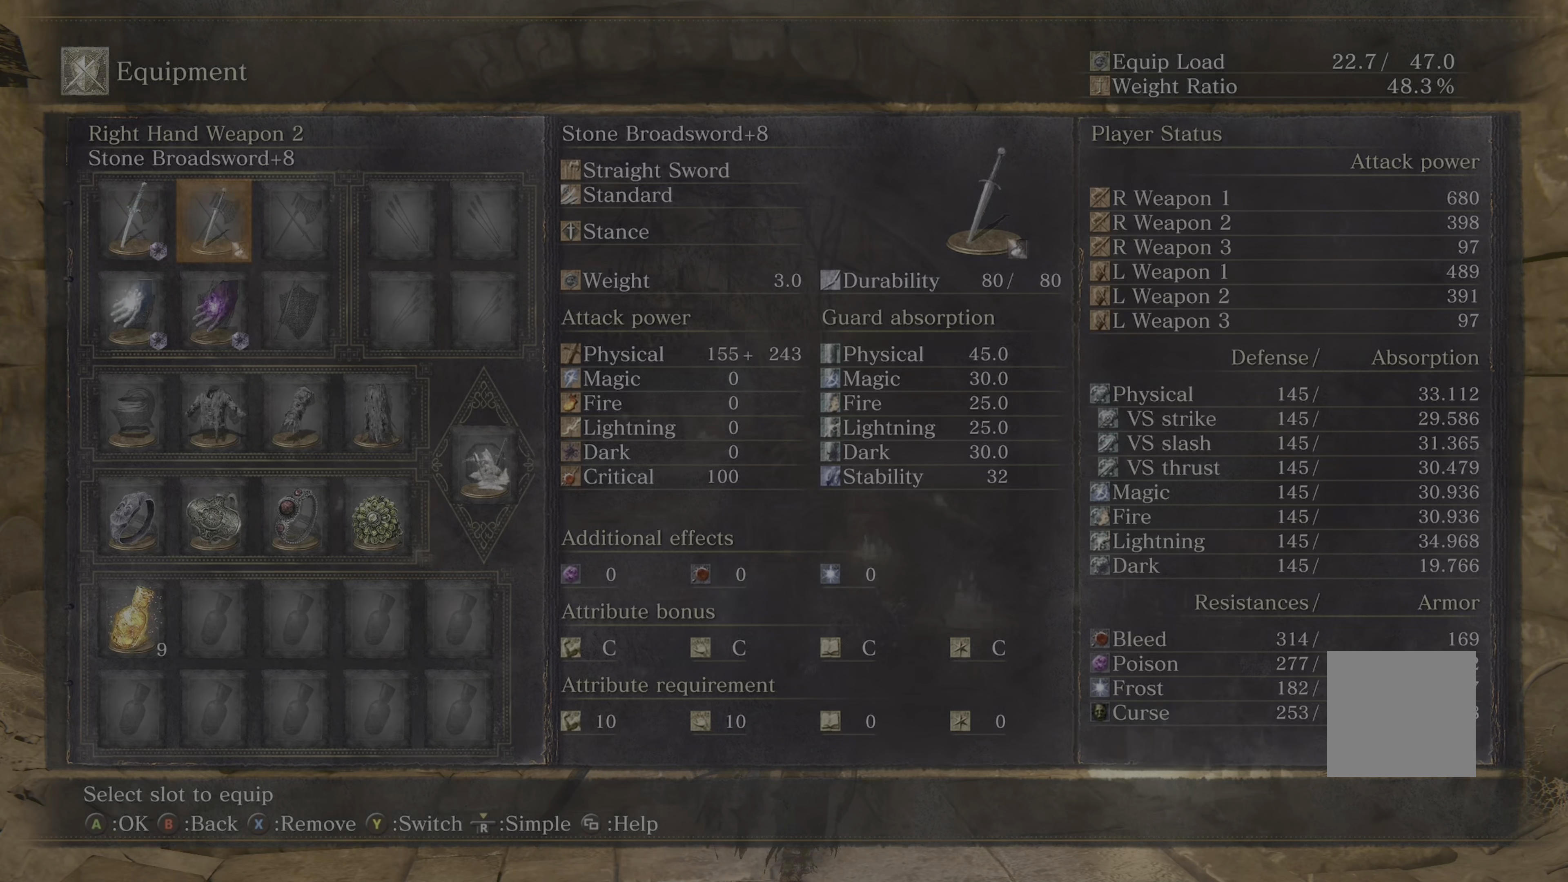
{"dt_ms": 500, "buttons": [], "left_stick": "center", "right_stick": "left", "events": [[50, "B", "up"], [383, "right_stick", "left"]]}
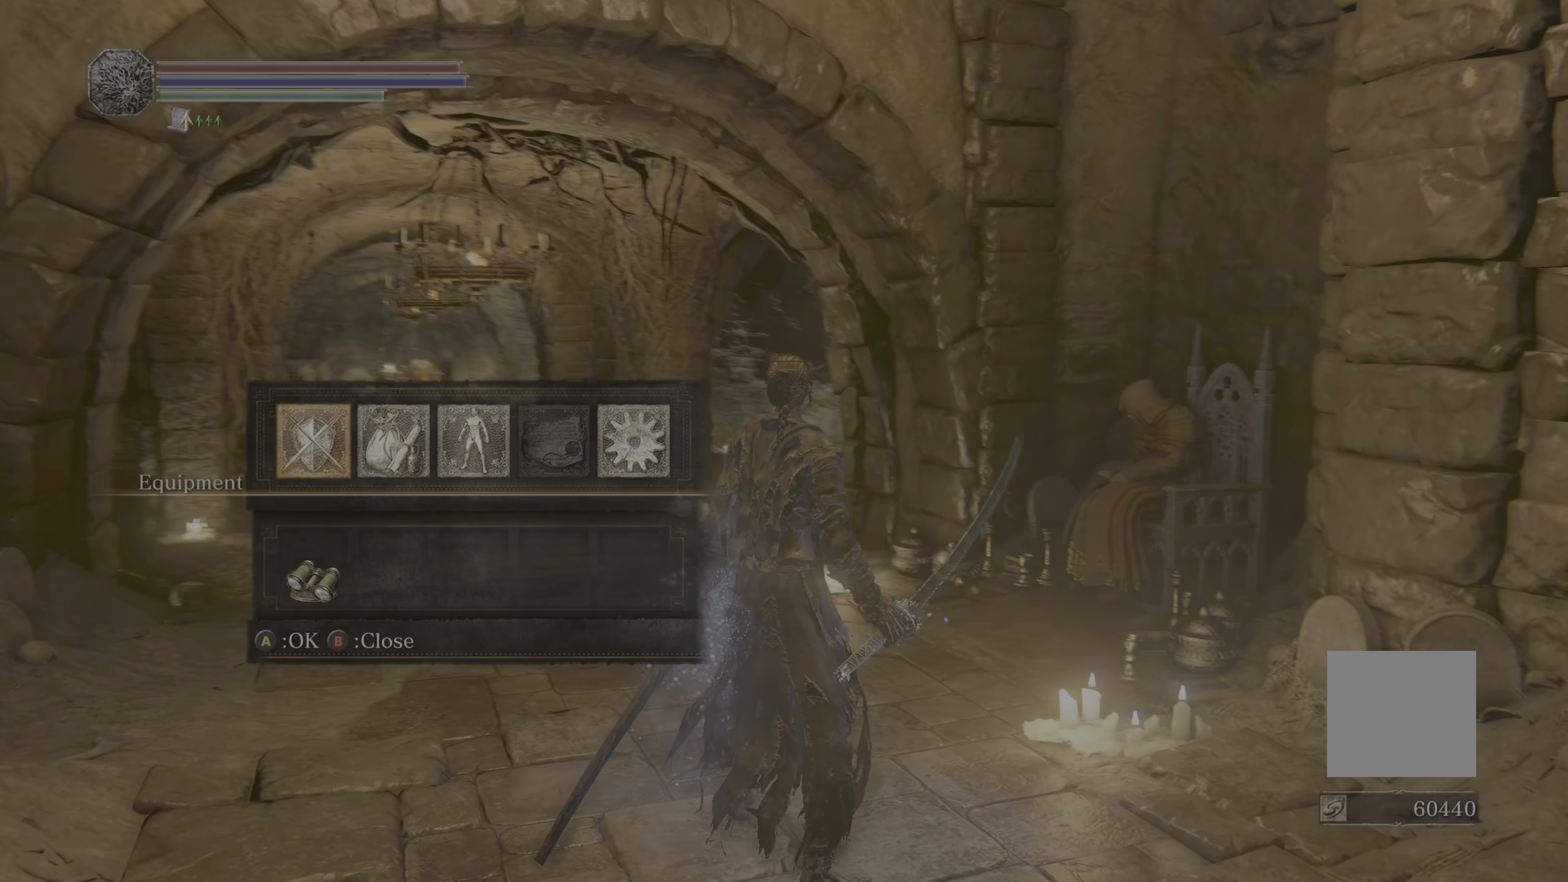
{"dt_ms": 500, "buttons": [], "left_stick": "up-left", "right_stick": "left"}
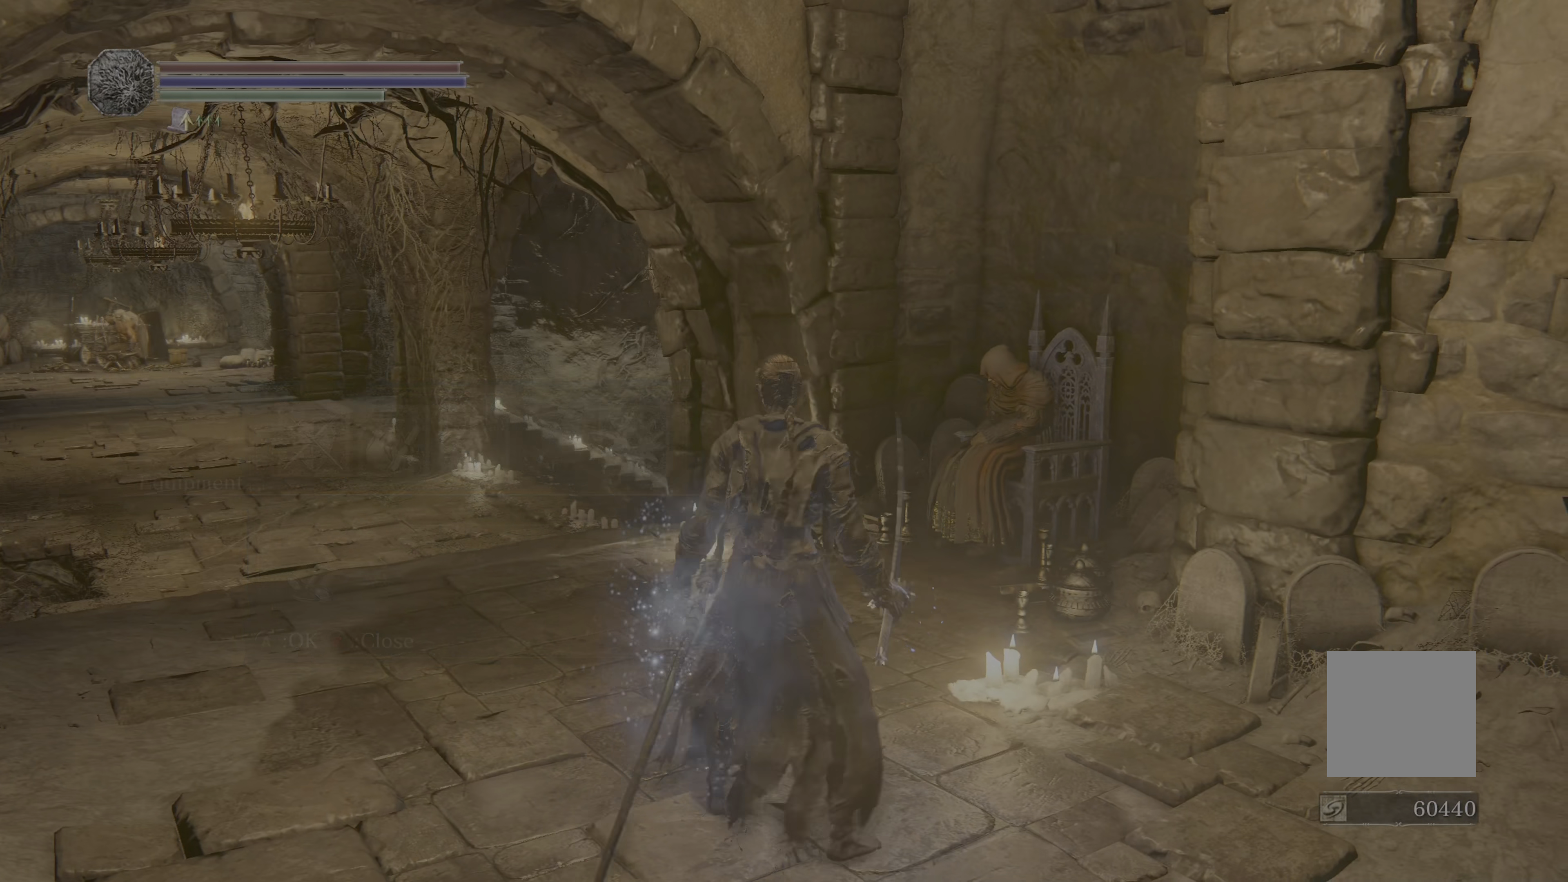
{"dt_ms": 500, "buttons": [], "left_stick": "up-right", "right_stick": "center"}
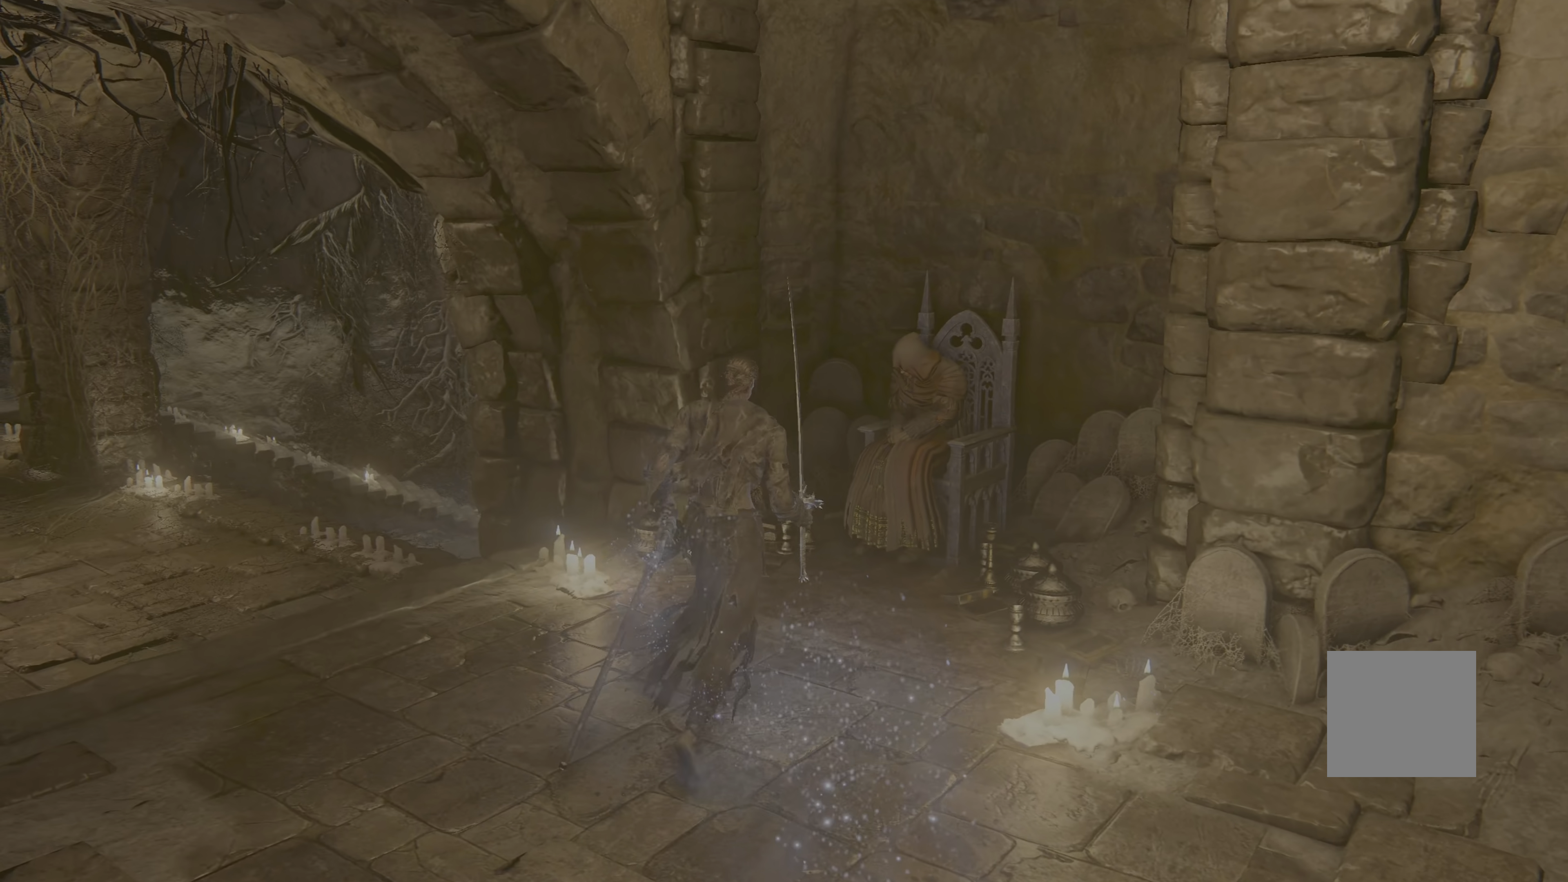
{"dt_ms": 1000, "buttons": [], "left_stick": "center", "right_stick": "center"}
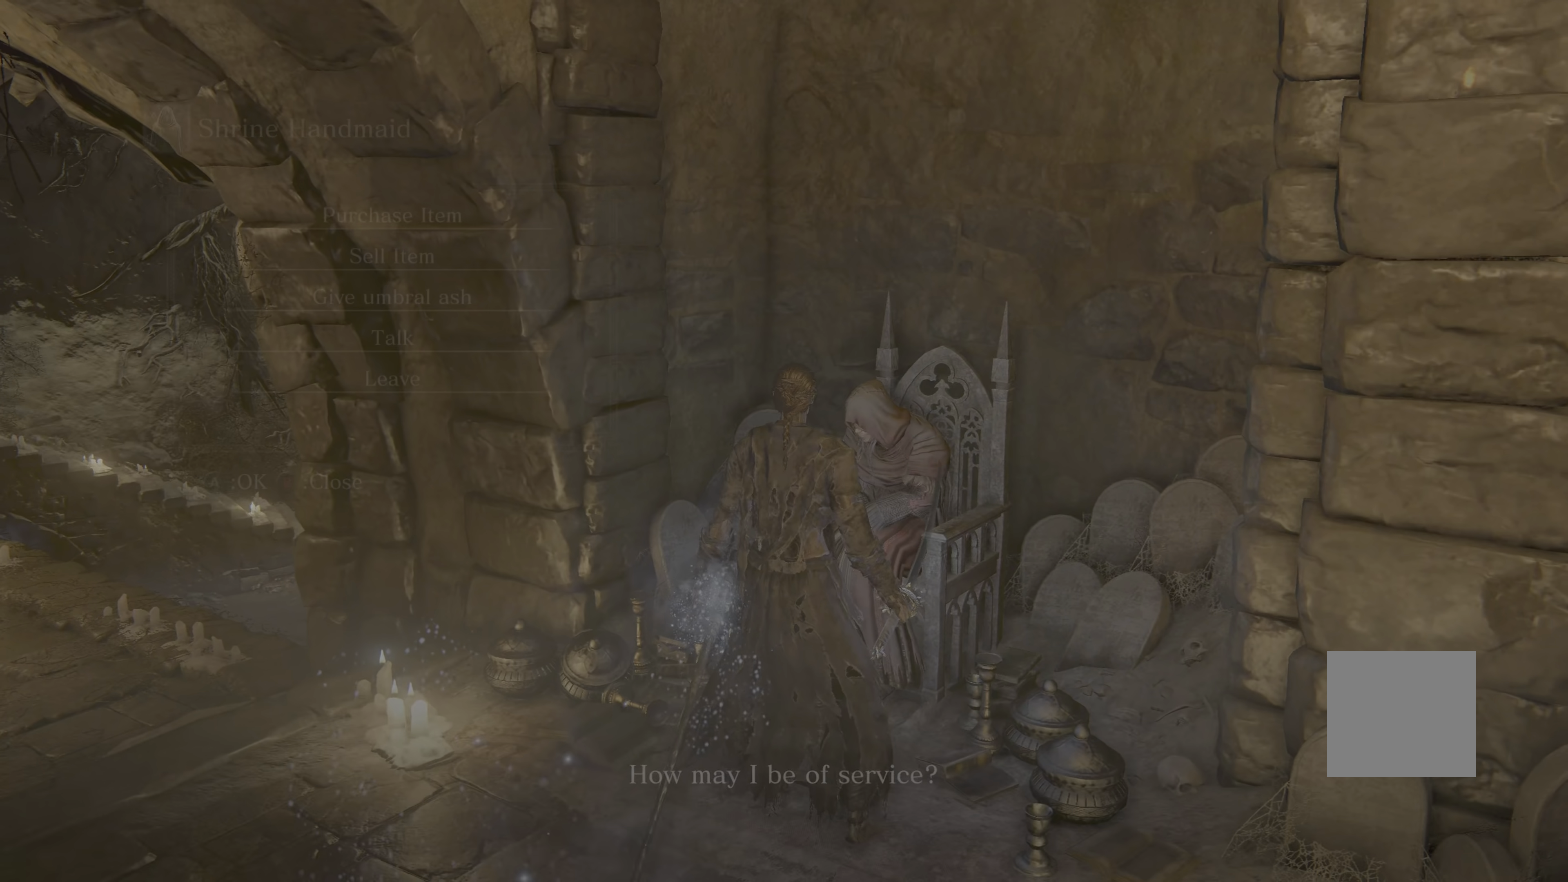
{"dt_ms": 500, "buttons": [], "left_stick": "center", "right_stick": "center", "events": [[117, "A", "down"], [317, "A", "up"]]}